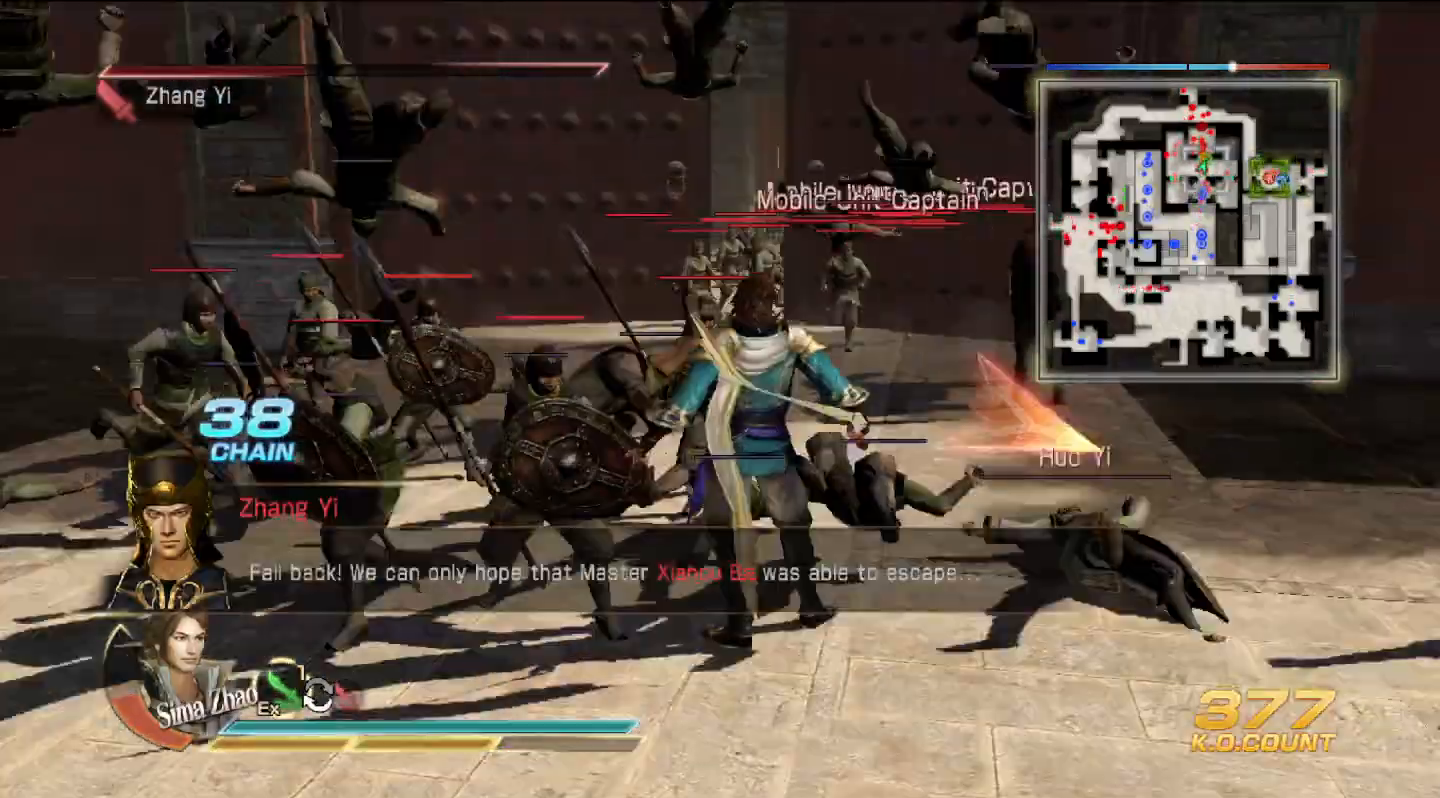
Gameplay with a controller (PlayStation layout); each line is a JSON object with the inputs held at the frame after it. "events" lists button and stick changes between this image and that frame as [ms after this image, input, new state], when the widget could be followed in between.
{"buttons": [], "left_stick": "right", "right_stick": "center", "events": [[500, "left_stick", "right"]]}
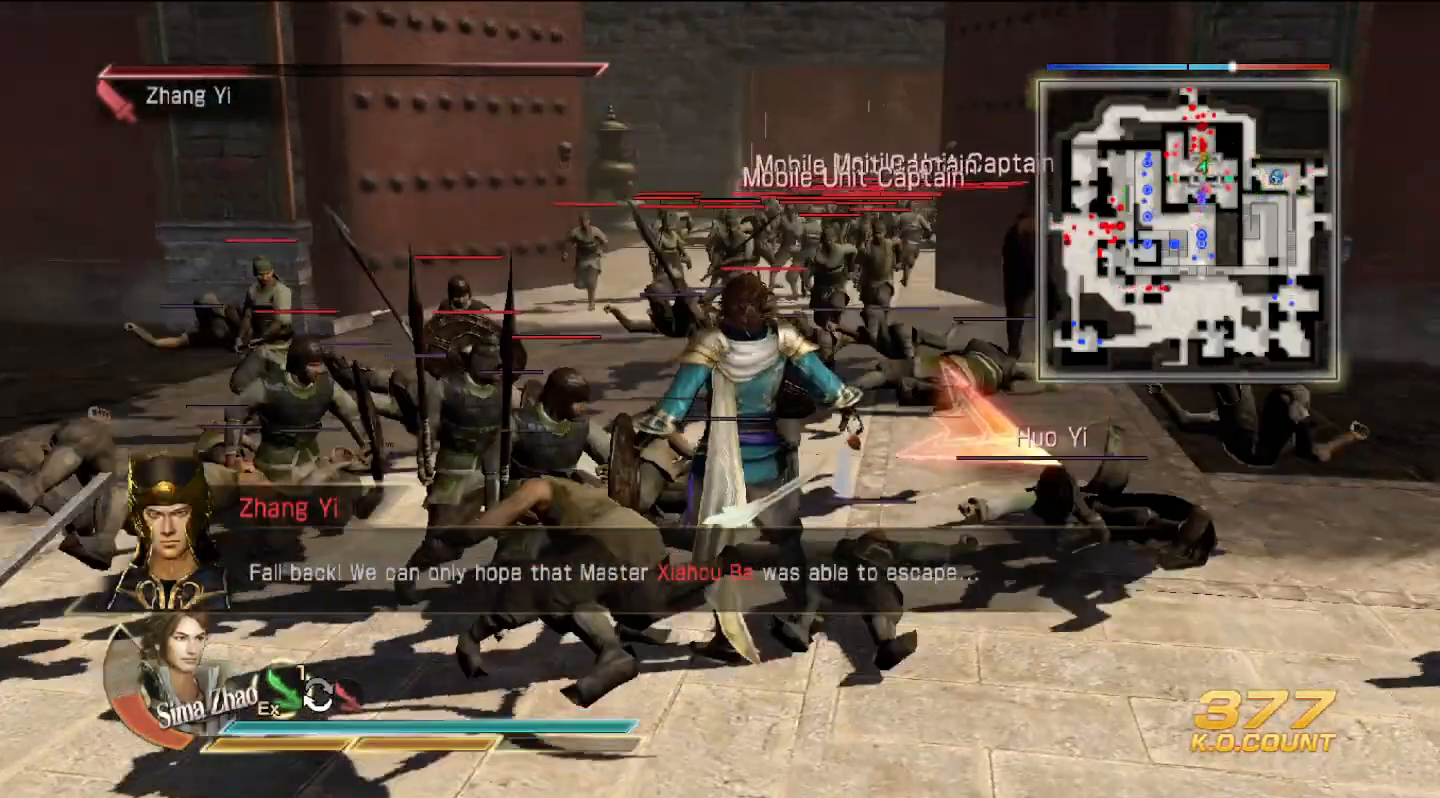
{"buttons": [], "left_stick": "up", "right_stick": "center", "events": [[133, "left_stick", "center"], [367, "left_stick", "up"]]}
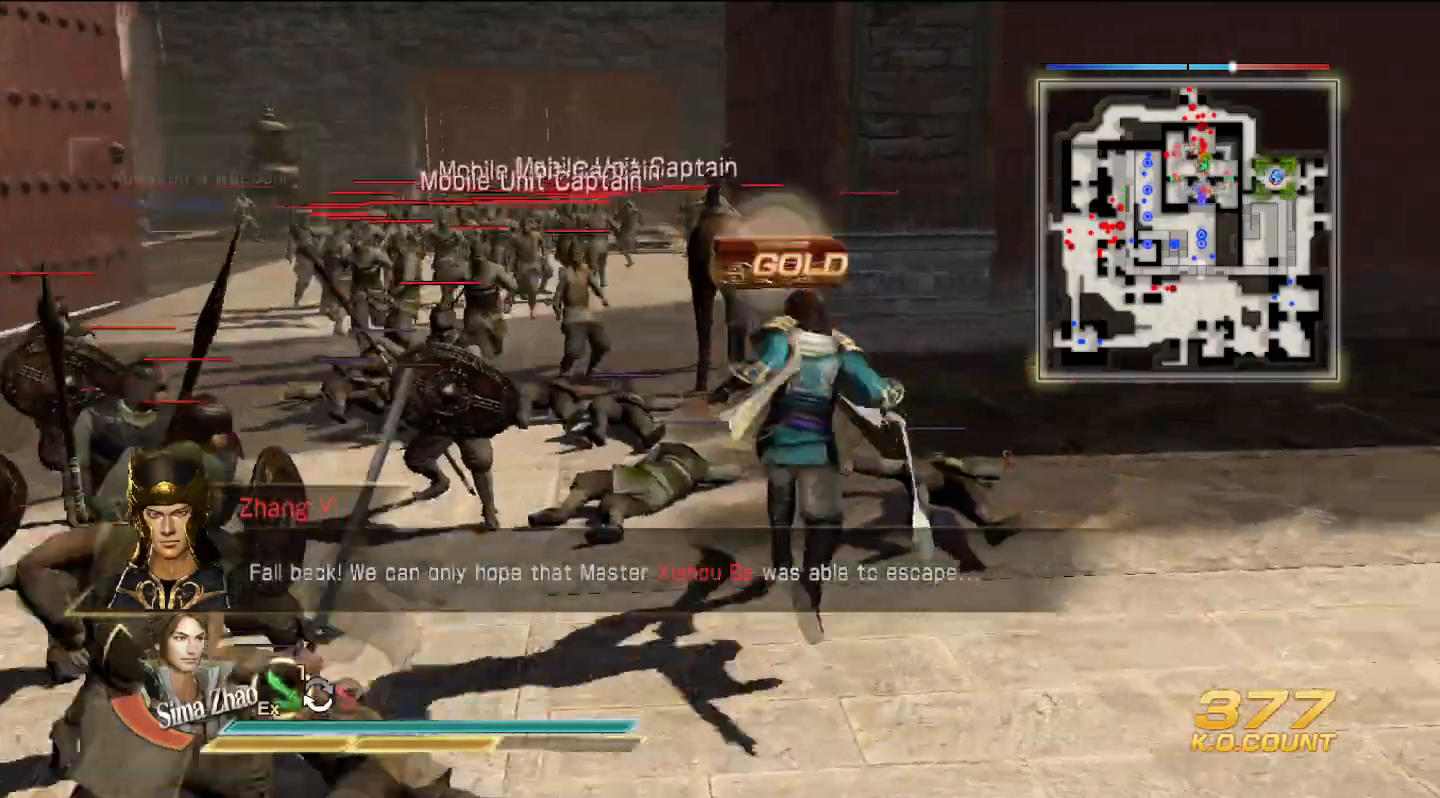
{"buttons": [], "left_stick": "up", "right_stick": "center", "events": [[33, "left_stick", "center"], [200, "left_stick", "up"], [333, "left_stick", "left"], [500, "left_stick", "up"]]}
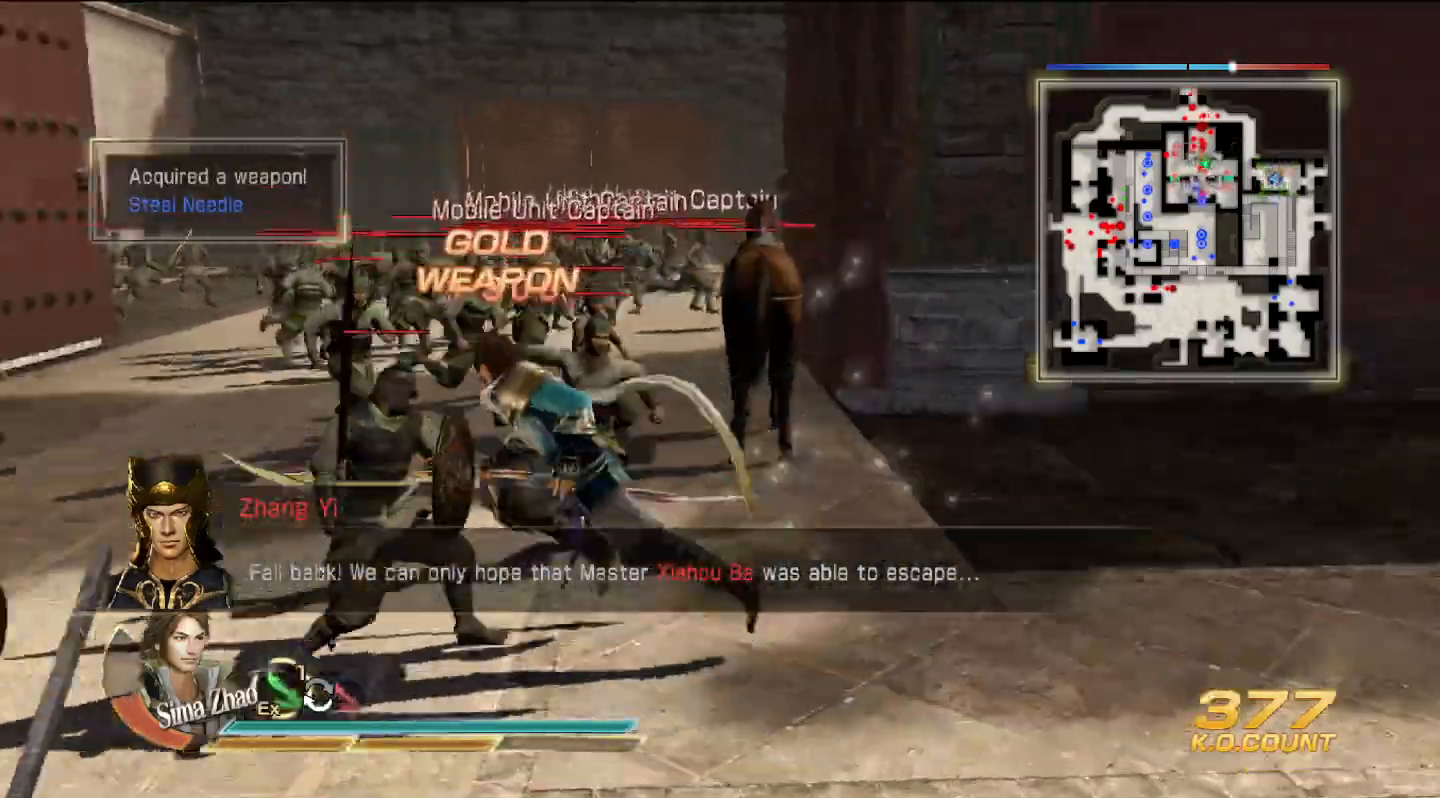
{"buttons": [], "left_stick": "up", "right_stick": "center", "events": []}
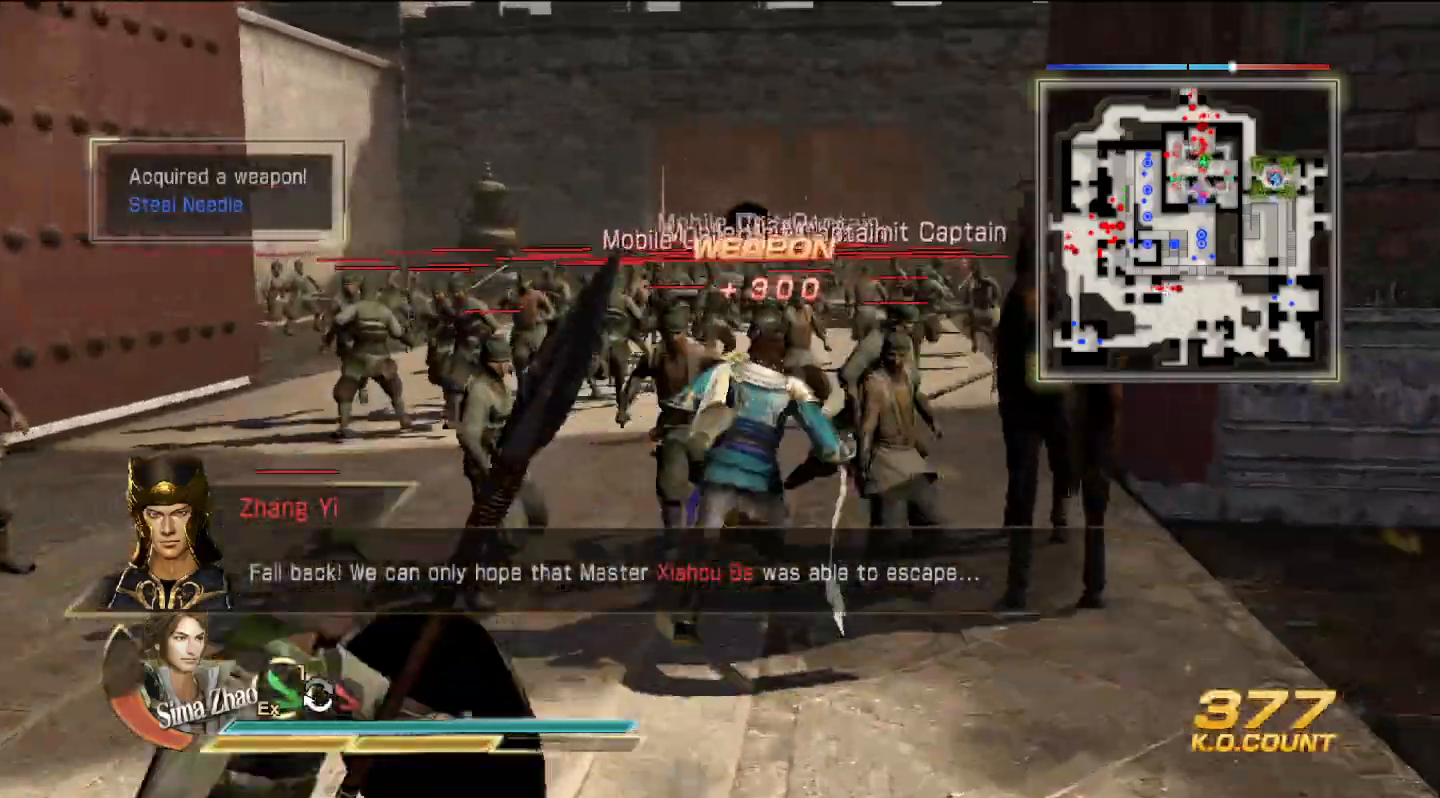
{"buttons": [], "left_stick": "up", "right_stick": "center", "events": []}
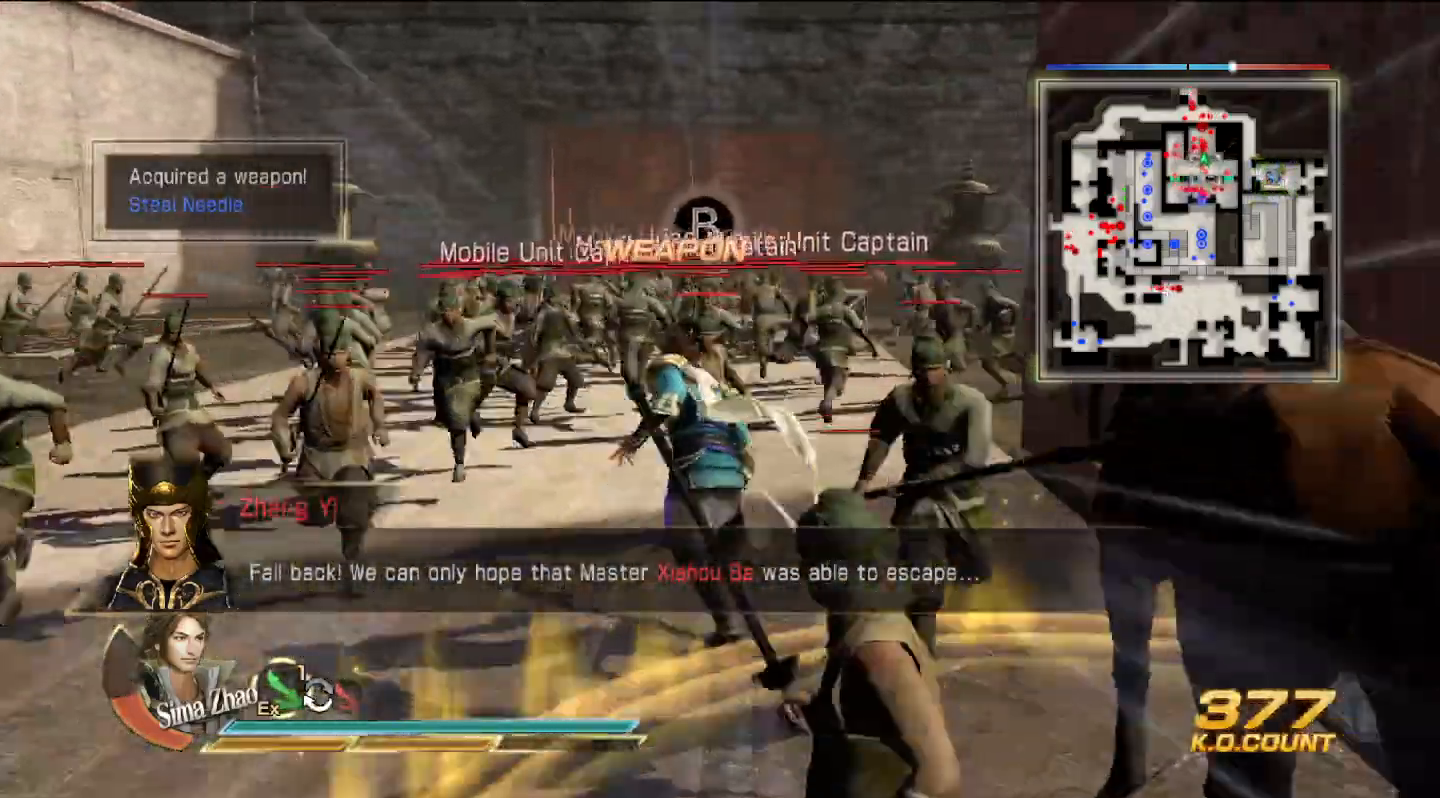
{"buttons": [], "left_stick": "up", "right_stick": "center", "events": []}
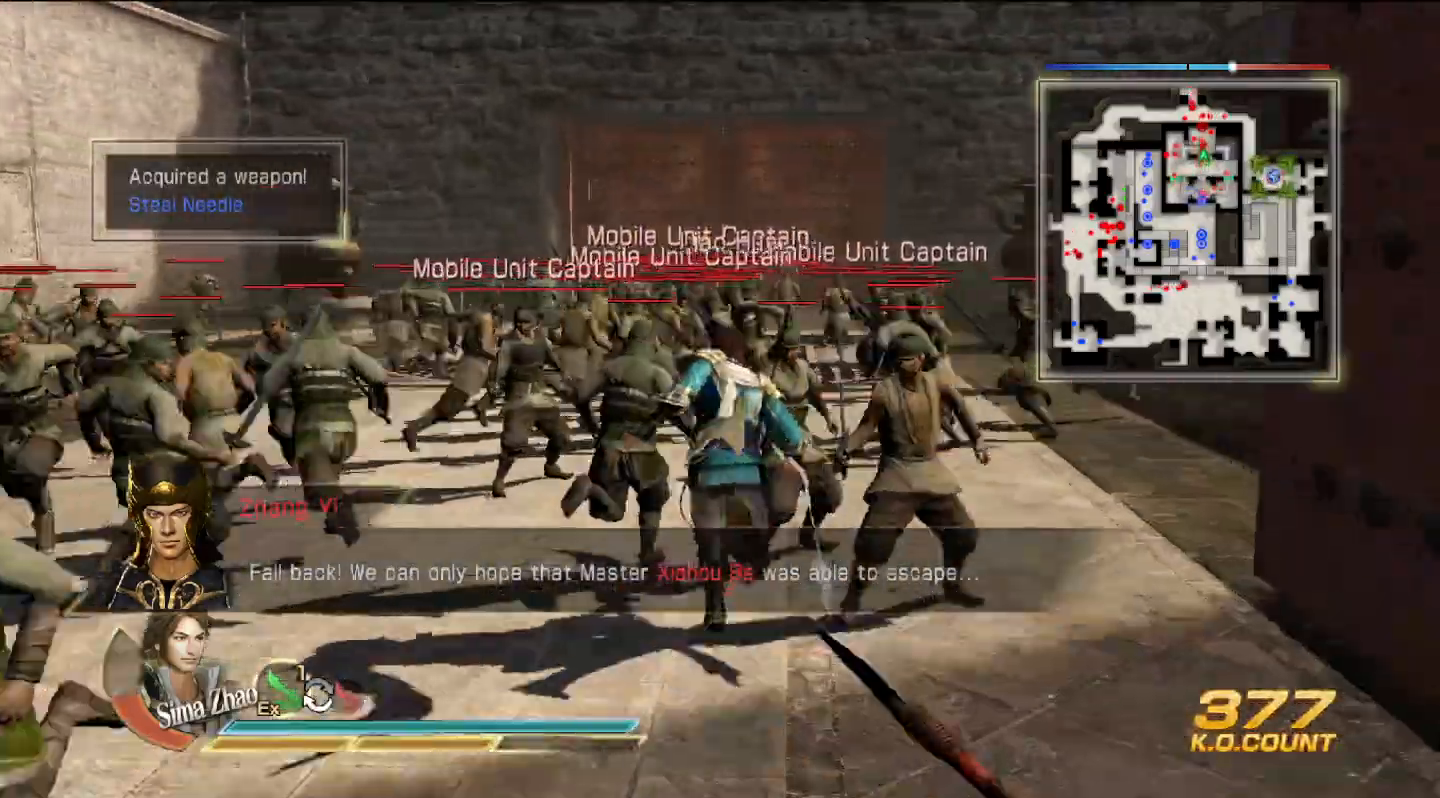
{"buttons": [], "left_stick": "up", "right_stick": "center", "events": []}
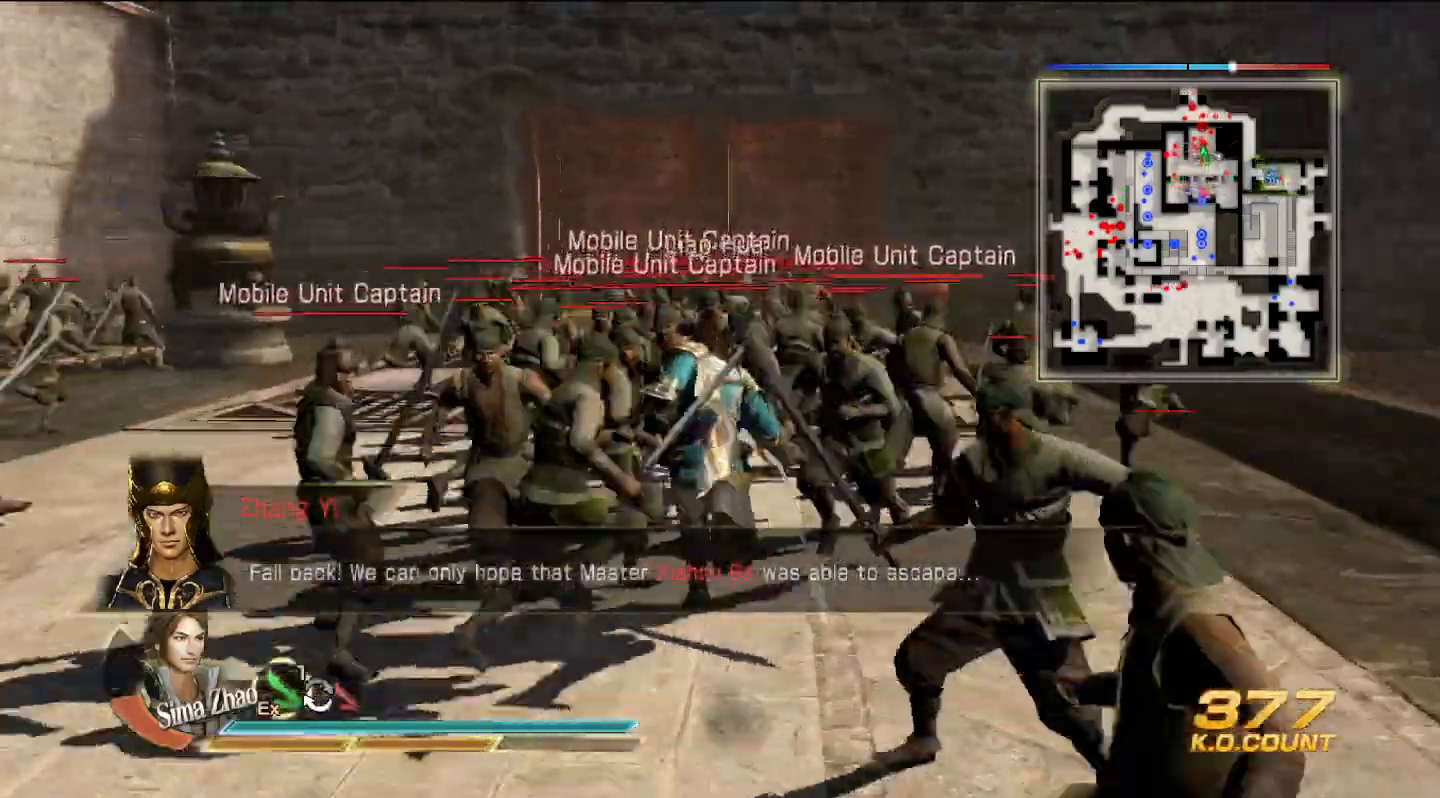
{"buttons": [], "left_stick": "up", "right_stick": "center", "events": [[33, "SQUARE", "down"], [67, "SQUARE", "up"], [233, "SQUARE", "down"], [267, "SQUARE", "up"], [367, "SQUARE", "down"], [467, "SQUARE", "up"]]}
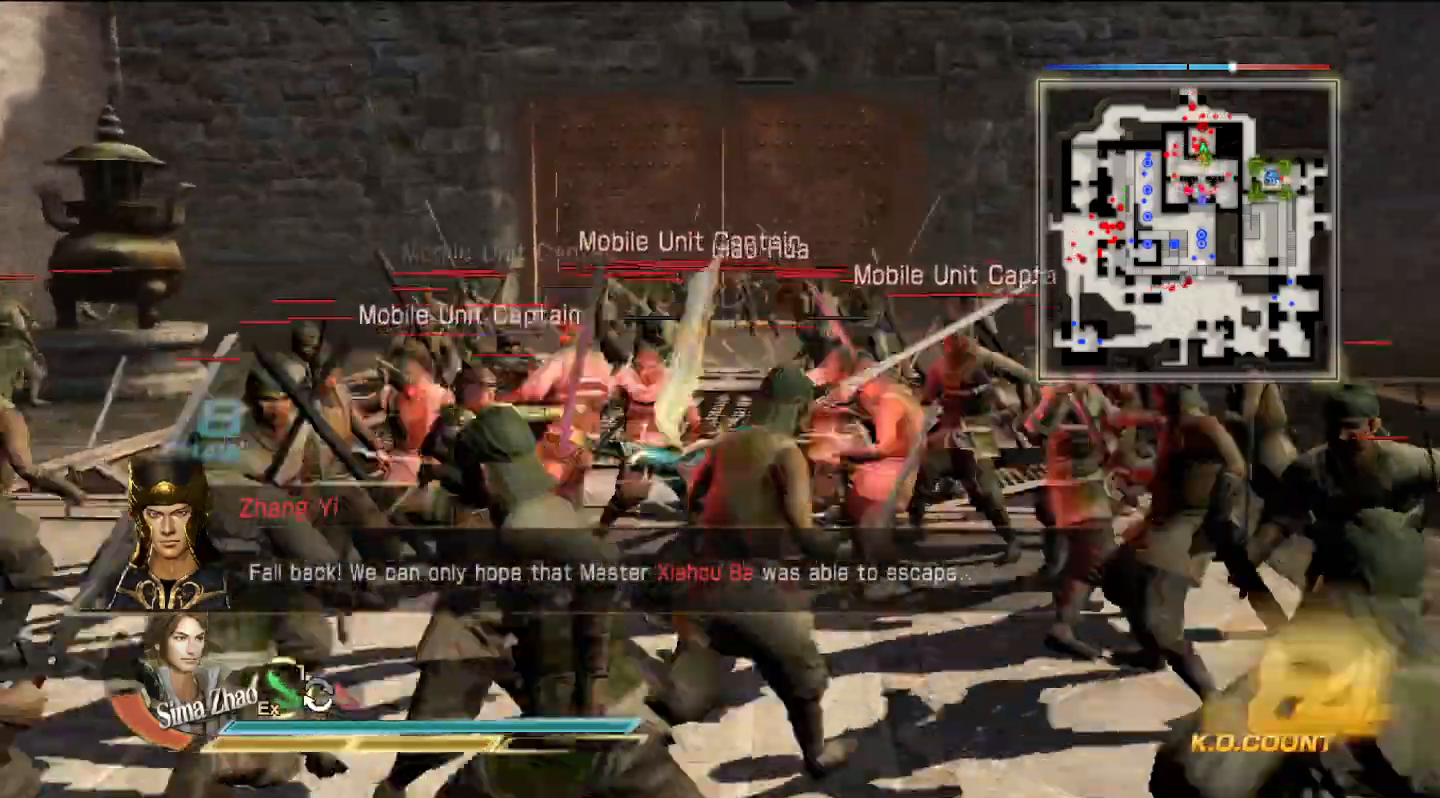
{"buttons": ["TRIANGLE"], "left_stick": "up", "right_stick": "center", "events": [[67, "SQUARE", "down"], [100, "SQUARE", "up"], [133, "SQUARE", "down"], [167, "SQUARE", "up"], [333, "SQUARE", "down"], [367, "SQUARE", "up"], [467, "TRIANGLE", "down"]]}
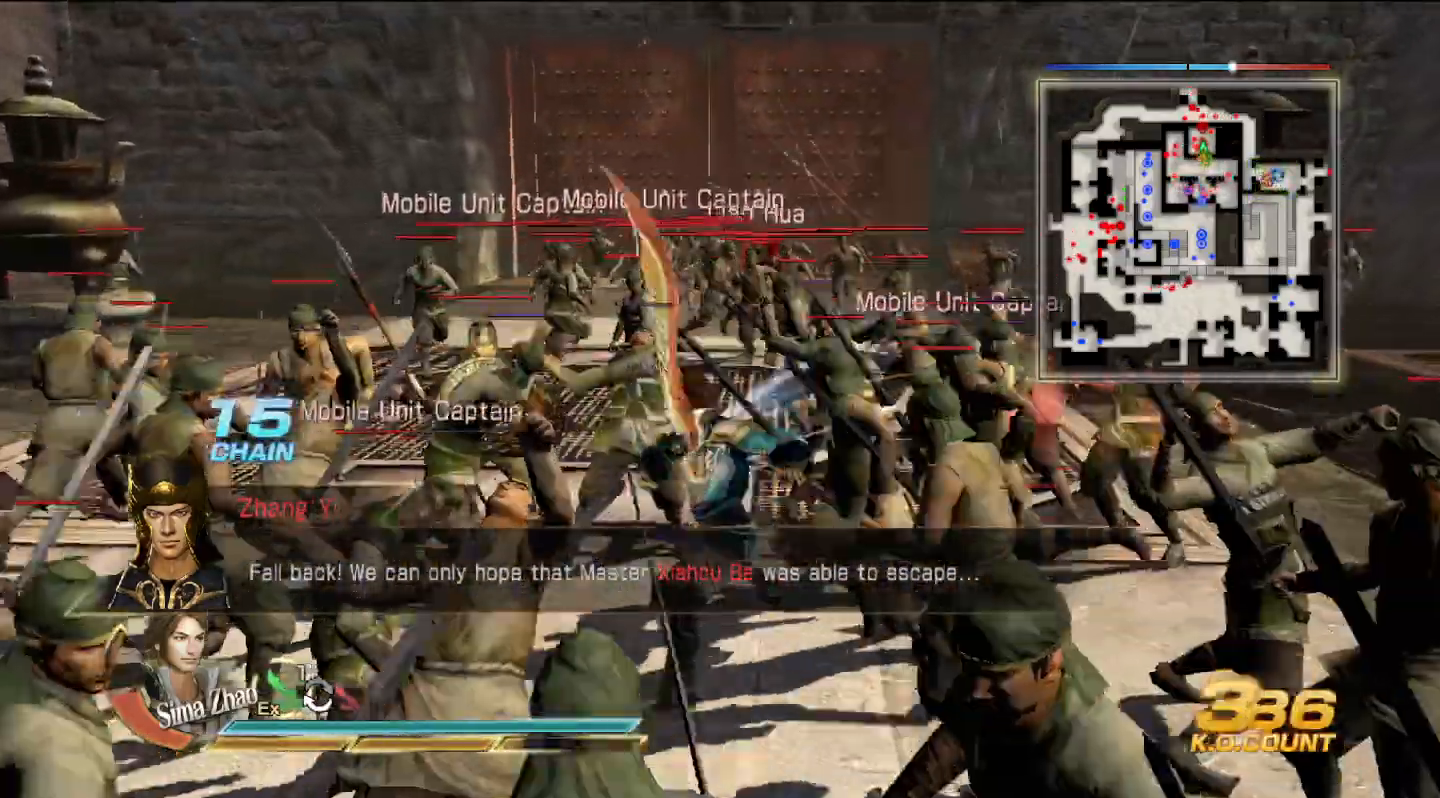
{"buttons": [], "left_stick": "left", "right_stick": "center", "events": [[67, "TRIANGLE", "up"], [167, "TRIANGLE", "down"], [233, "left_stick", "left"], [267, "TRIANGLE", "up"], [367, "TRIANGLE", "down"], [467, "TRIANGLE", "up"]]}
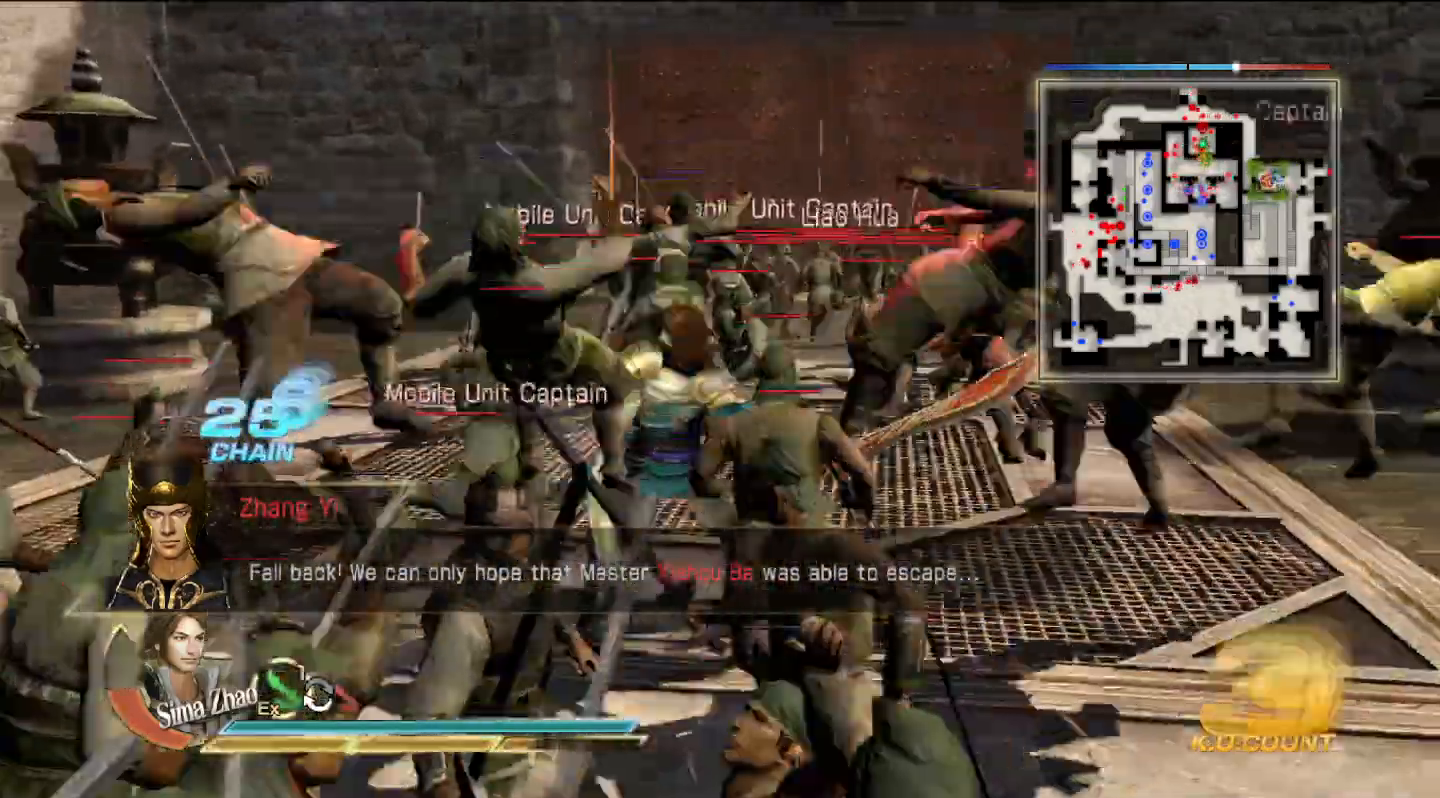
{"buttons": ["TRIANGLE"], "left_stick": "left", "right_stick": "center", "events": [[33, "left_stick", "down"], [67, "TRIANGLE", "down"], [167, "TRIANGLE", "up"], [200, "L1", "down"], [233, "TRIANGLE", "down"], [300, "left_stick", "left"], [333, "L1", "up"], [367, "TRIANGLE", "up"], [467, "TRIANGLE", "down"]]}
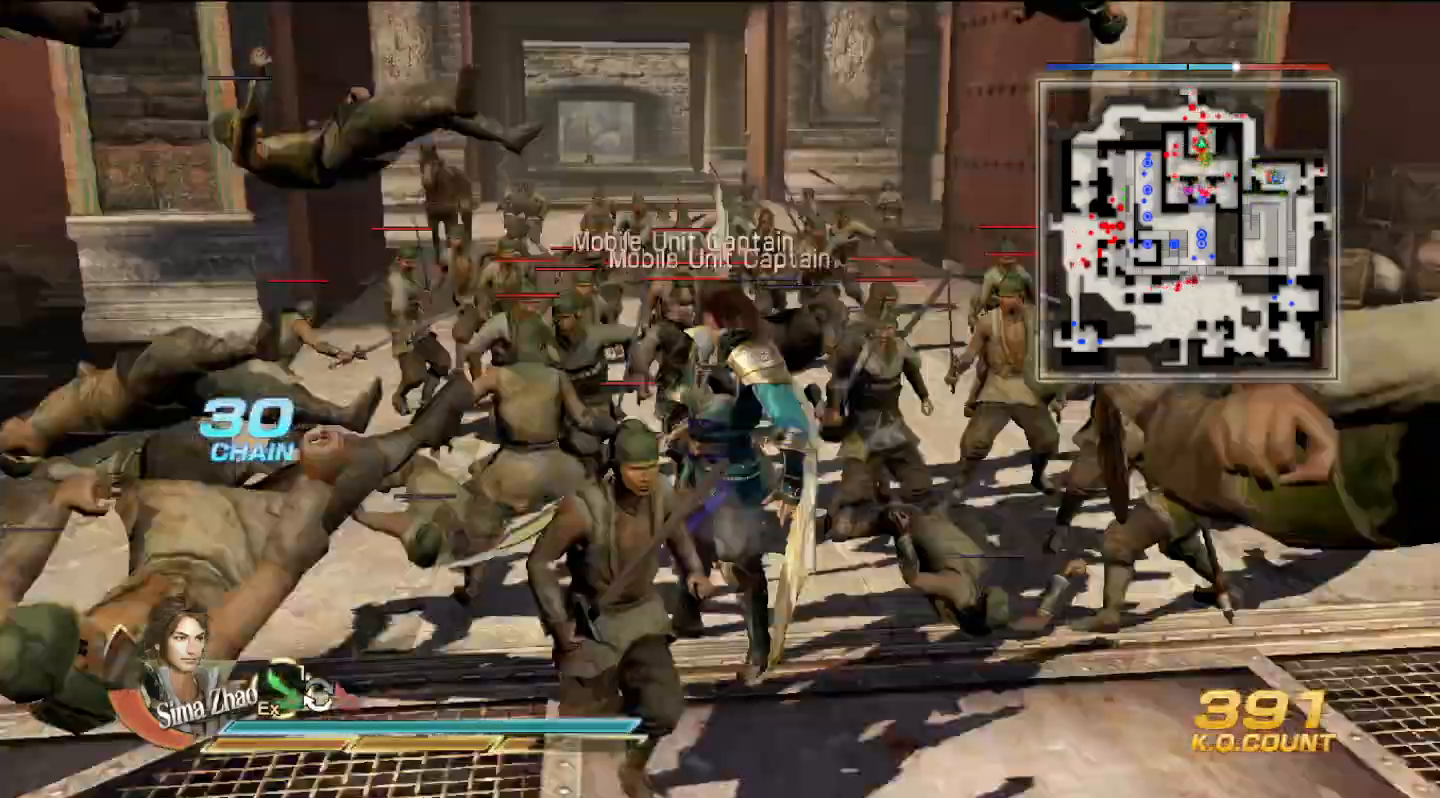
{"buttons": [], "left_stick": "up", "right_stick": "center", "events": [[67, "TRIANGLE", "up"], [133, "TRIANGLE", "down"], [267, "TRIANGLE", "up"], [267, "left_stick", "up"], [333, "TRIANGLE", "down"], [433, "TRIANGLE", "up"]]}
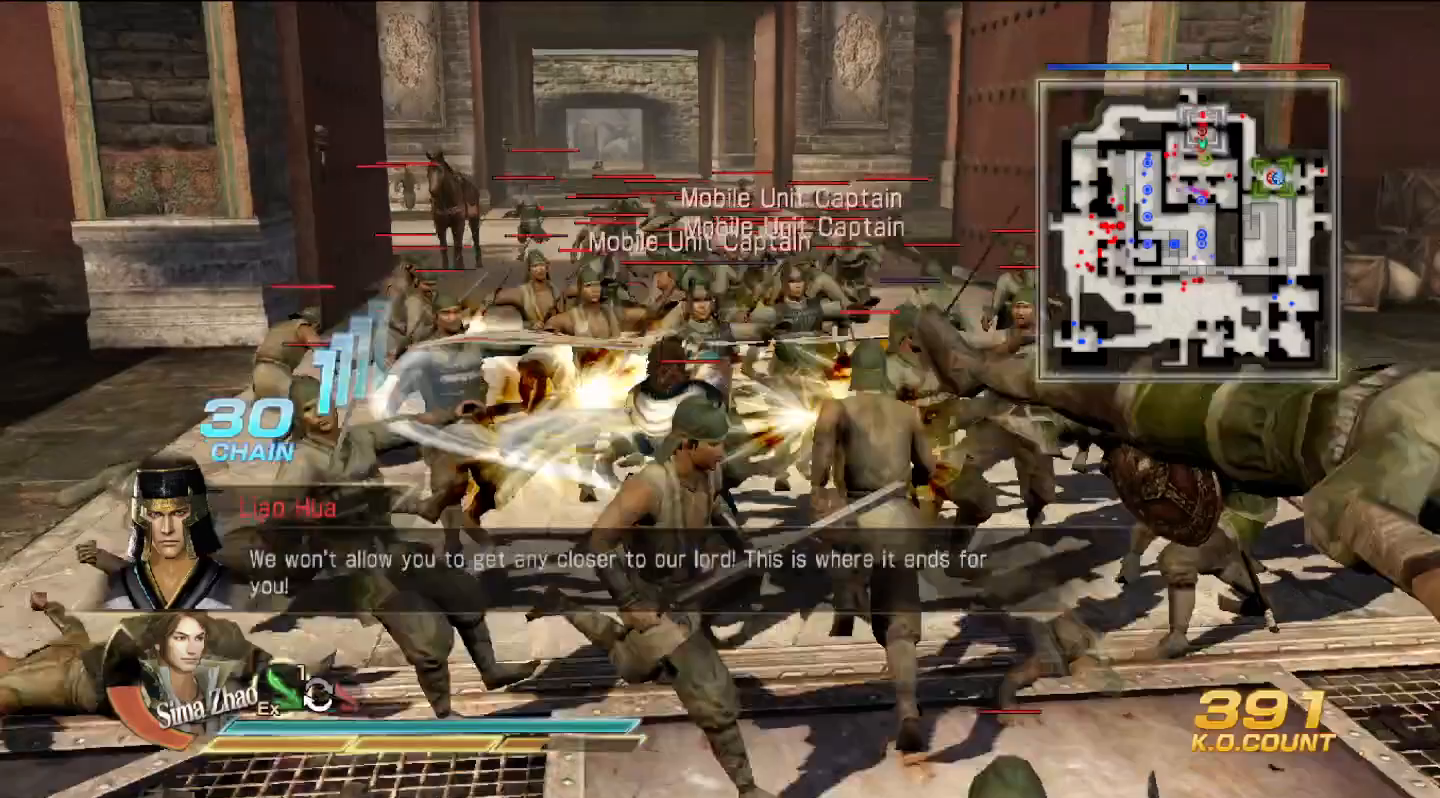
{"buttons": ["TRIANGLE"], "left_stick": "up", "right_stick": "center", "events": [[33, "TRIANGLE", "down"], [167, "TRIANGLE", "up"], [233, "TRIANGLE", "down"], [367, "TRIANGLE", "up"], [433, "TRIANGLE", "down"]]}
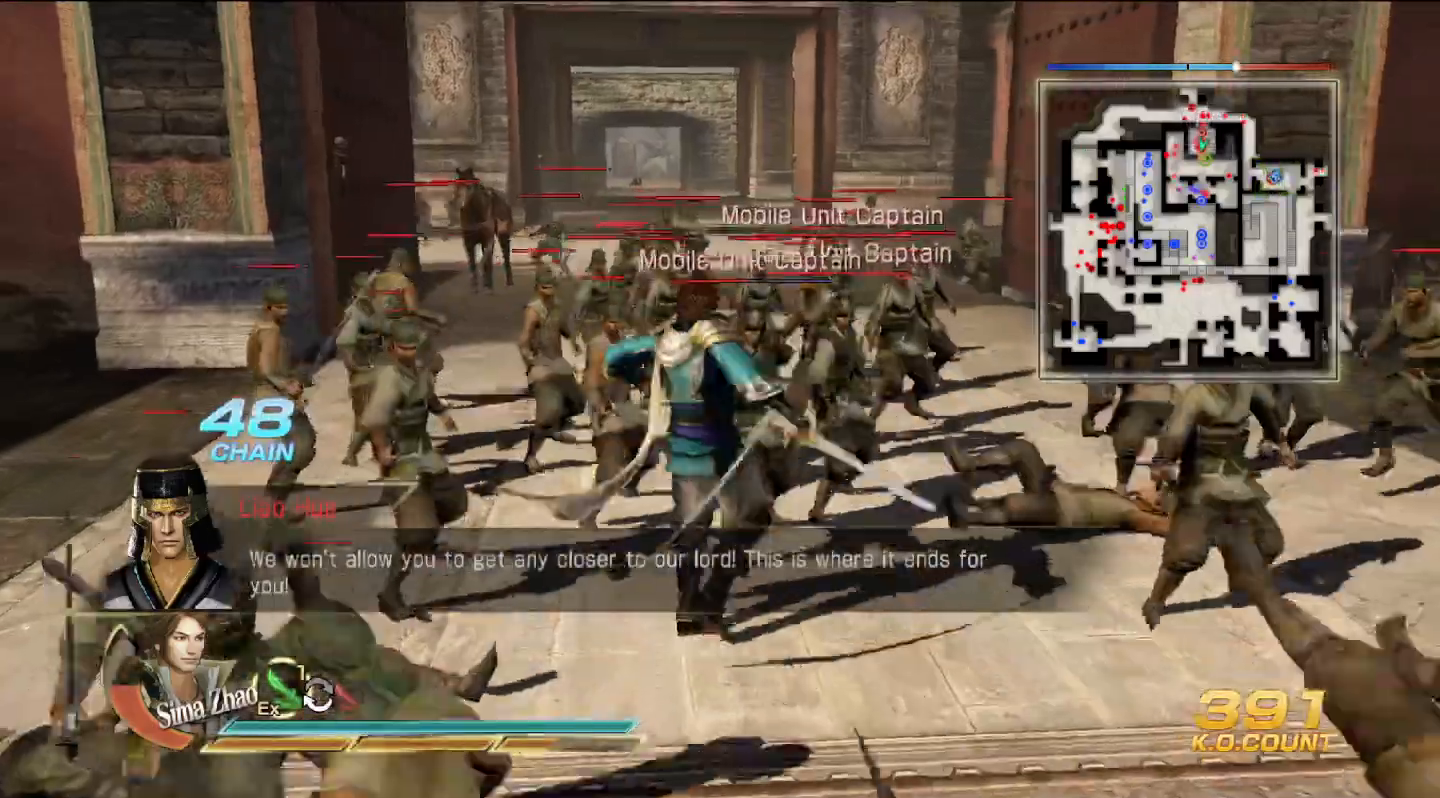
{"buttons": [], "left_stick": "up", "right_stick": "center", "events": [[67, "TRIANGLE", "up"], [167, "TRIANGLE", "down"], [267, "TRIANGLE", "up"], [400, "SQUARE", "down"], [433, "SQUARE", "up"], [467, "SQUARE", "down"], [500, "SQUARE", "up"]]}
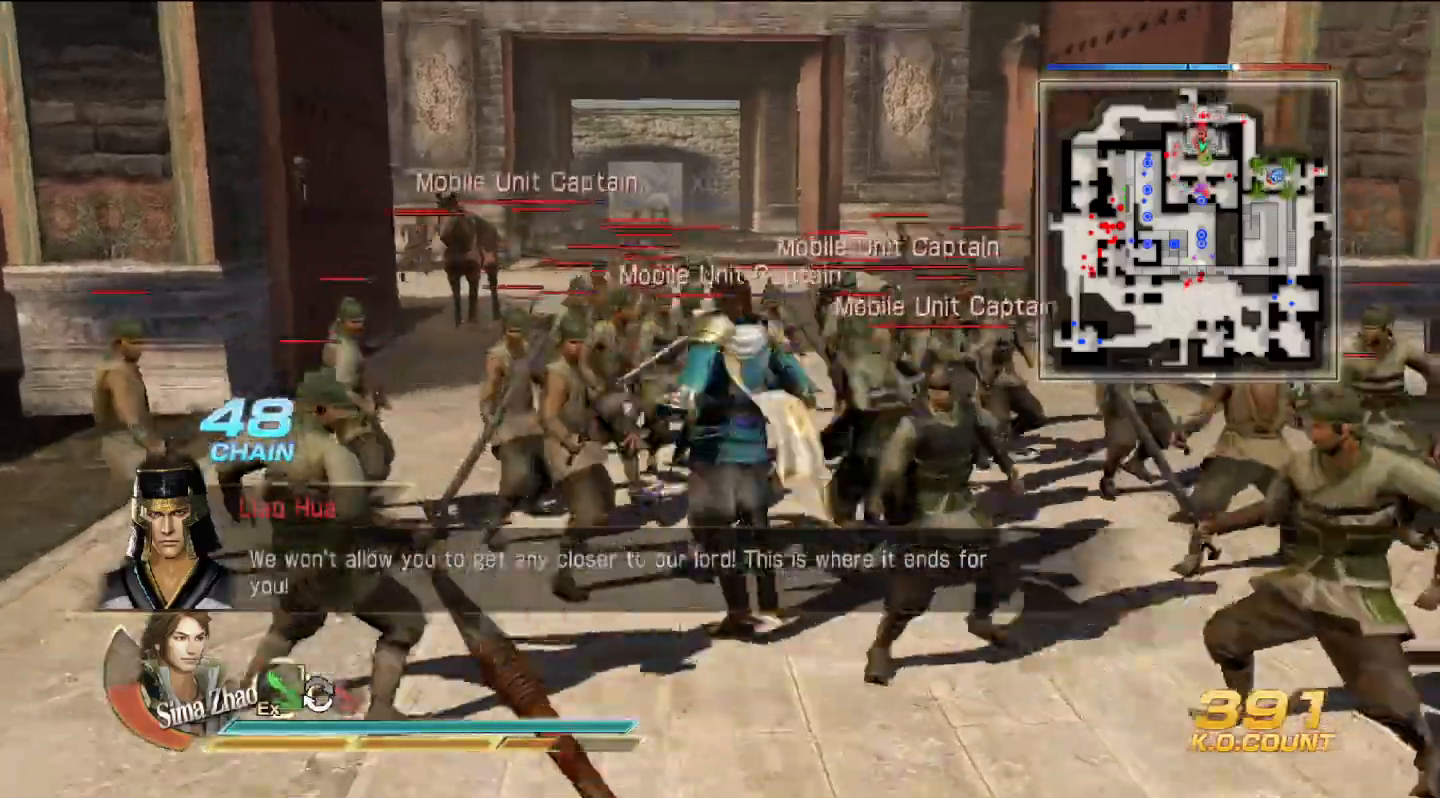
{"buttons": ["SQUARE"], "left_stick": "up", "right_stick": "center", "events": [[100, "SQUARE", "down"], [133, "SQUARE", "up"], [167, "SQUARE", "down"], [200, "SQUARE", "up"], [300, "SQUARE", "down"], [333, "SQUARE", "up"], [367, "SQUARE", "down"], [400, "SQUARE", "up"], [500, "SQUARE", "down"]]}
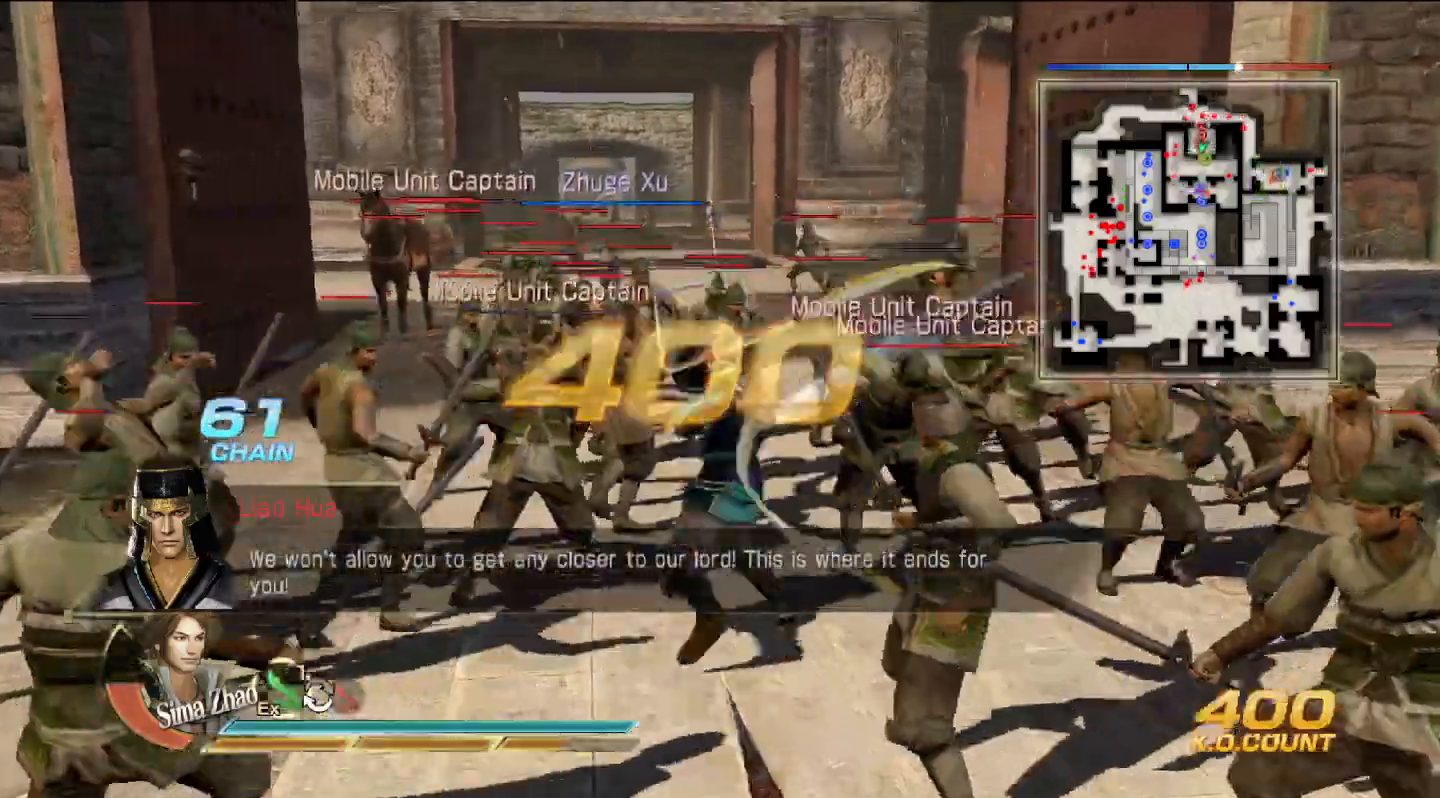
{"buttons": [], "left_stick": "up", "right_stick": "center", "events": [[33, "SQUARE", "up"], [167, "TRIANGLE", "down"], [267, "TRIANGLE", "up"], [367, "TRIANGLE", "down"], [467, "TRIANGLE", "up"]]}
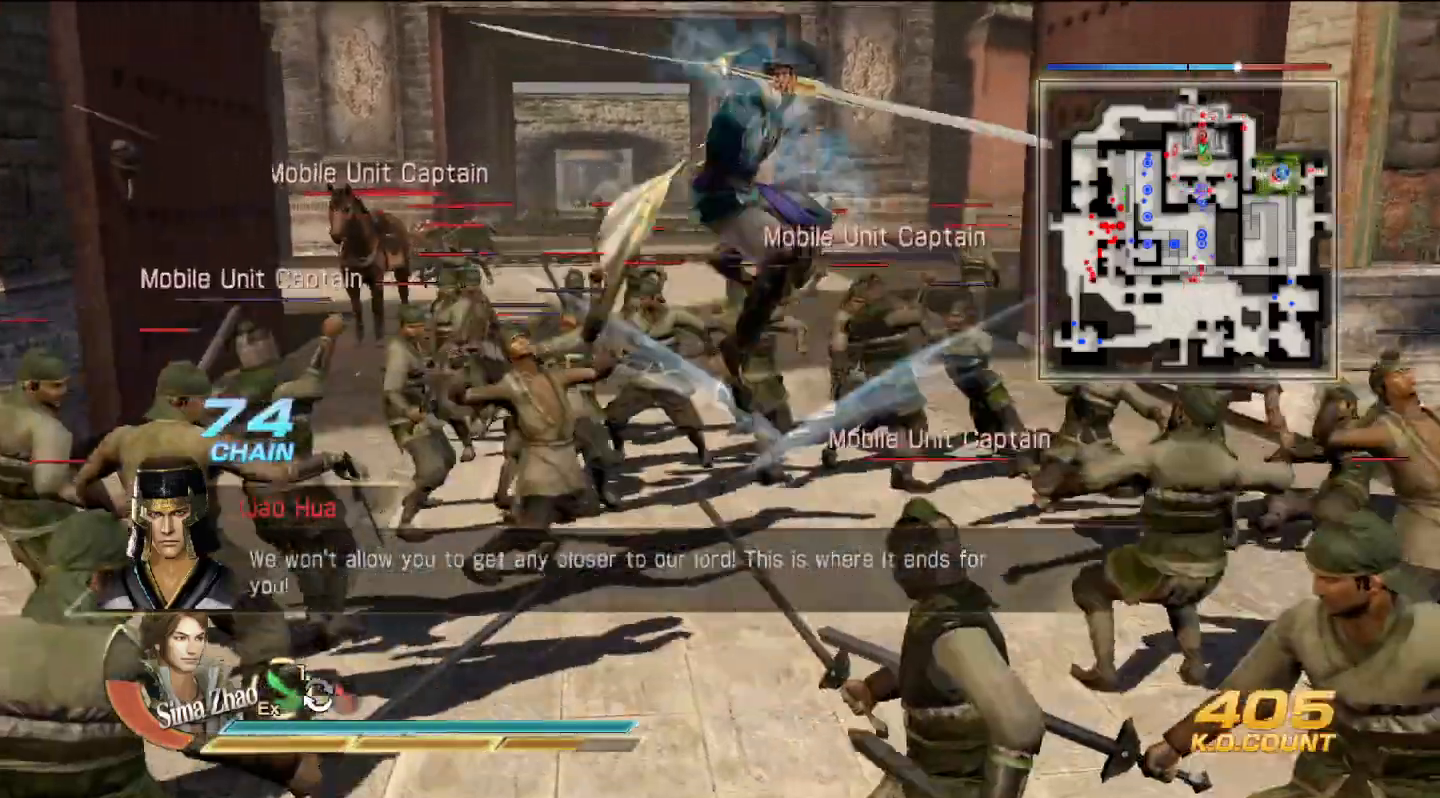
{"buttons": ["TRIANGLE"], "left_stick": "right", "right_stick": "center", "events": [[67, "TRIANGLE", "down"], [200, "TRIANGLE", "up"], [267, "TRIANGLE", "down"], [400, "TRIANGLE", "up"], [467, "TRIANGLE", "down"], [500, "left_stick", "right"]]}
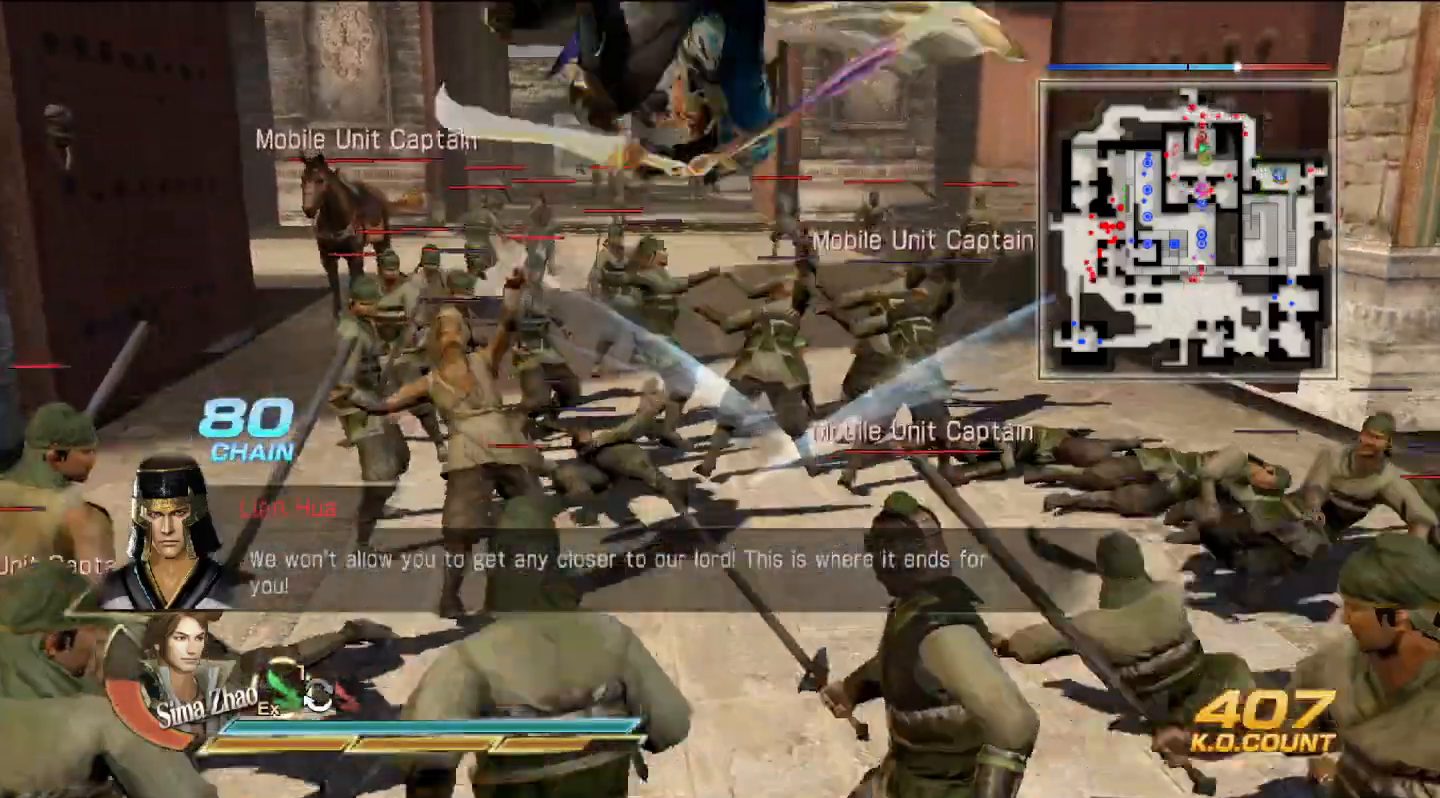
{"buttons": ["TRIANGLE"], "left_stick": "down", "right_stick": "center", "events": [[100, "TRIANGLE", "up"], [167, "left_stick", "down-right"], [200, "TRIANGLE", "down"], [267, "left_stick", "down"], [300, "TRIANGLE", "up"], [400, "TRIANGLE", "down"]]}
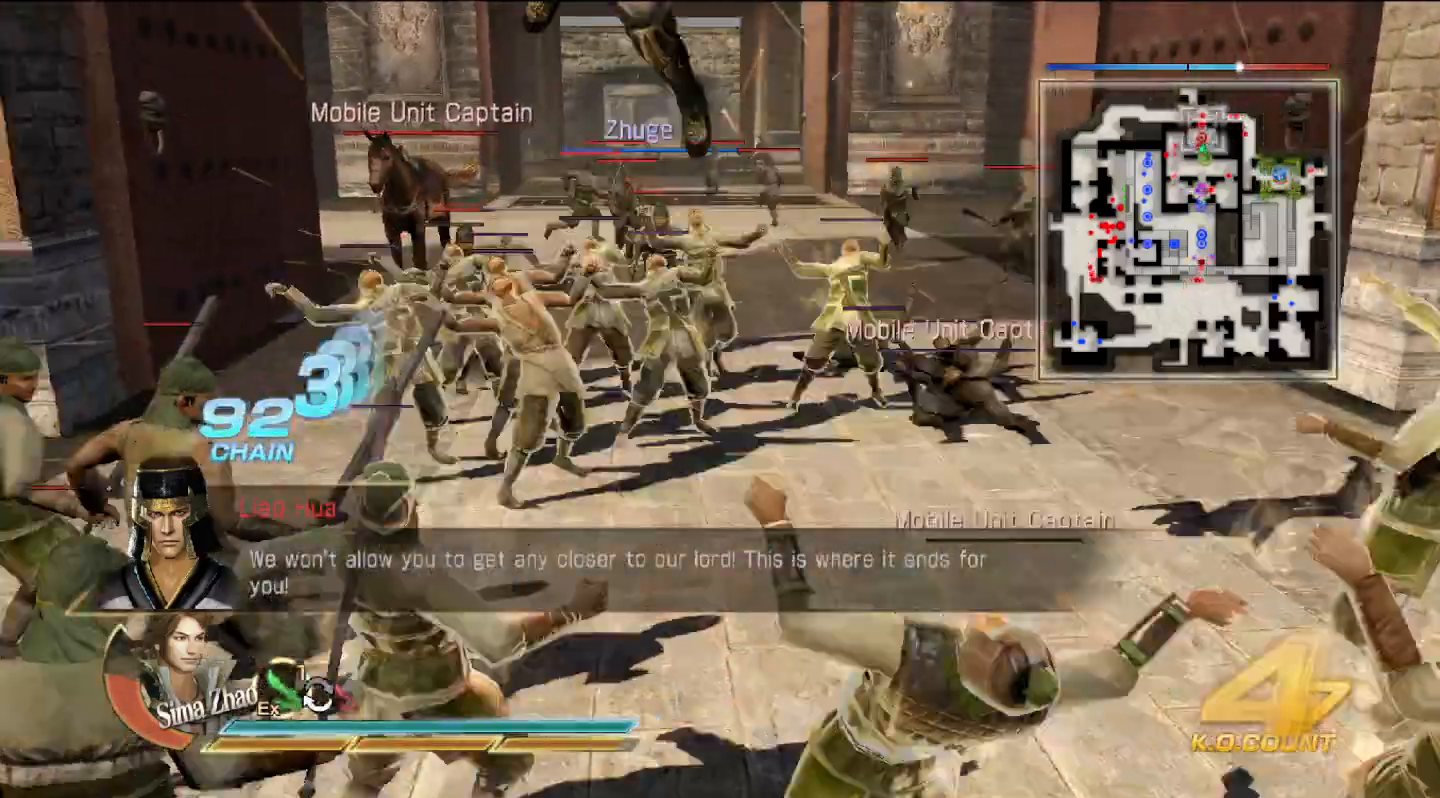
{"buttons": ["TRIANGLE"], "left_stick": "down", "right_stick": "center", "events": [[33, "TRIANGLE", "up"], [100, "TRIANGLE", "down"], [233, "TRIANGLE", "up"], [300, "TRIANGLE", "down"], [433, "TRIANGLE", "up"], [500, "TRIANGLE", "down"]]}
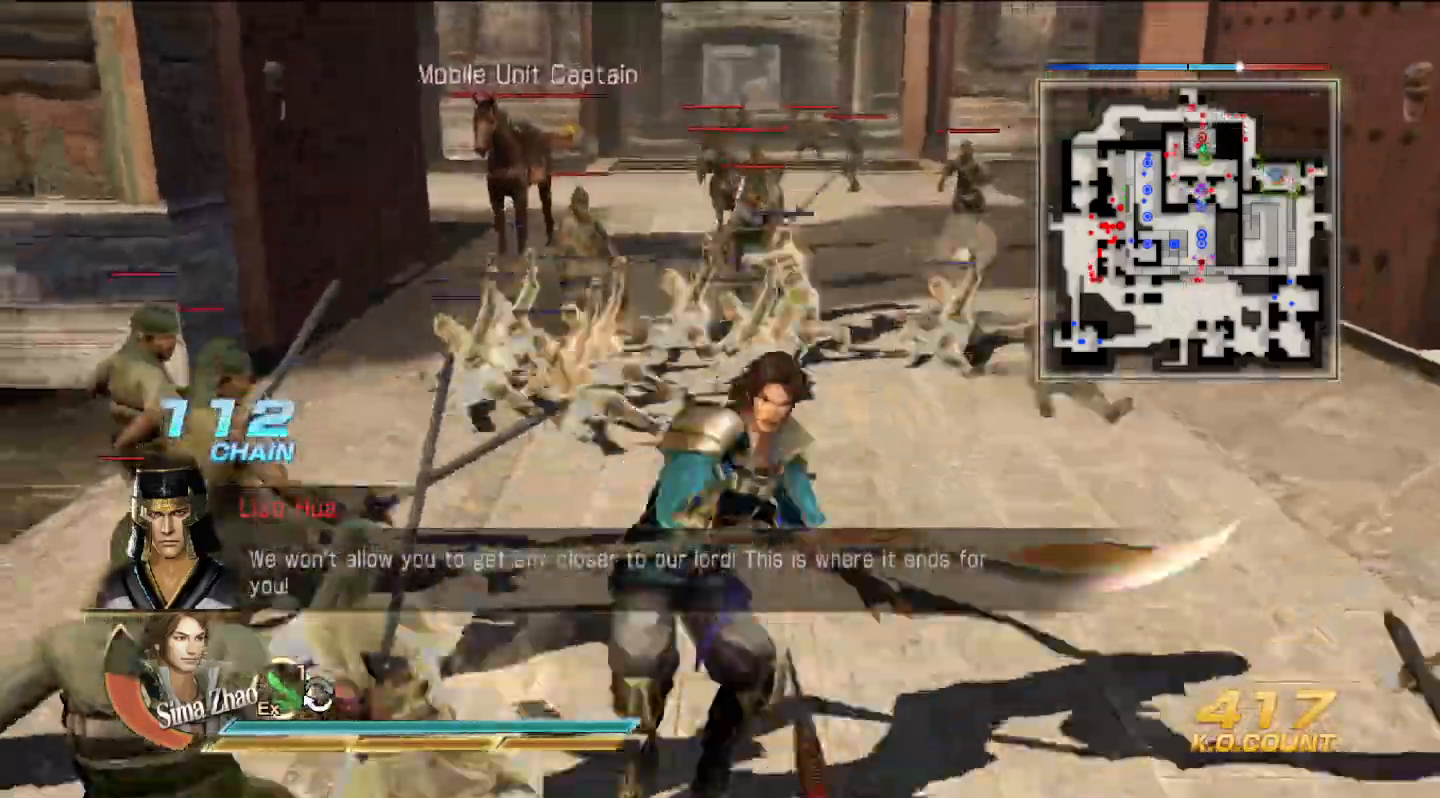
{"buttons": ["TRIANGLE"], "left_stick": "down-right", "right_stick": "center", "events": [[100, "TRIANGLE", "up"], [167, "TRIANGLE", "down"], [300, "TRIANGLE", "up"], [400, "TRIANGLE", "down"], [467, "left_stick", "down-right"]]}
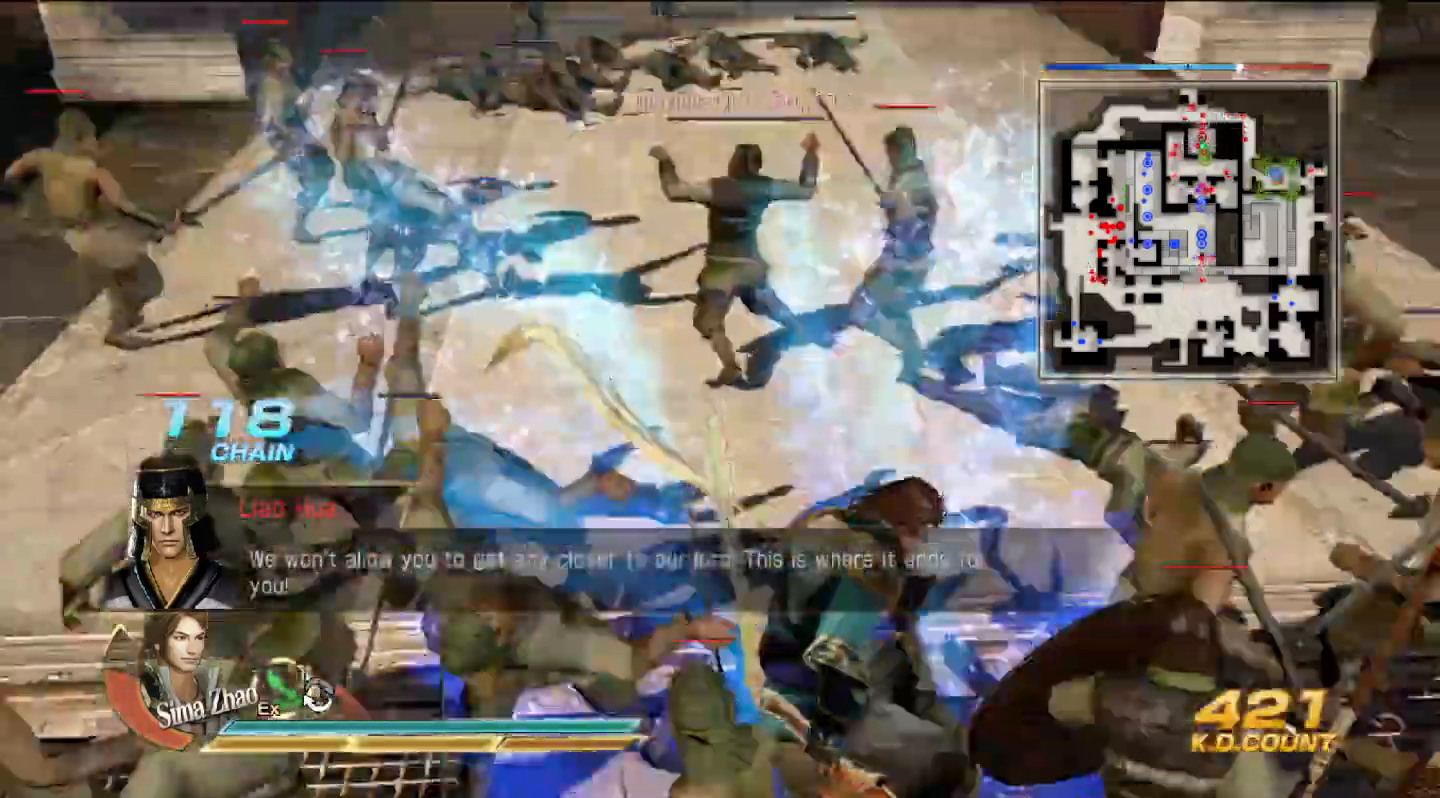
{"buttons": [], "left_stick": "right", "right_stick": "right", "events": [[33, "TRIANGLE", "up"], [233, "left_stick", "right"], [467, "right_stick", "right"]]}
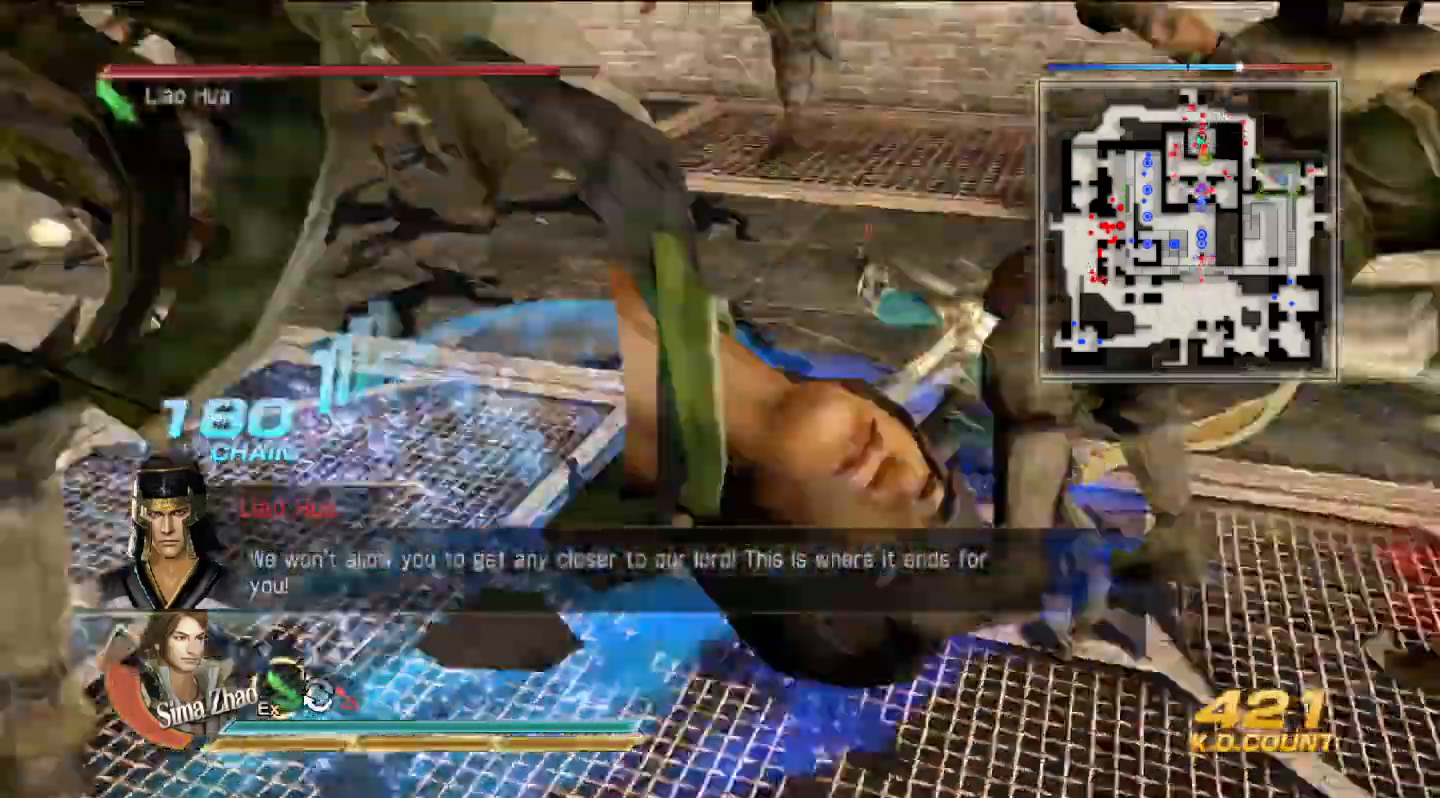
{"buttons": [], "left_stick": "up", "right_stick": "center", "events": [[100, "left_stick", "up"], [300, "right_stick", "center"]]}
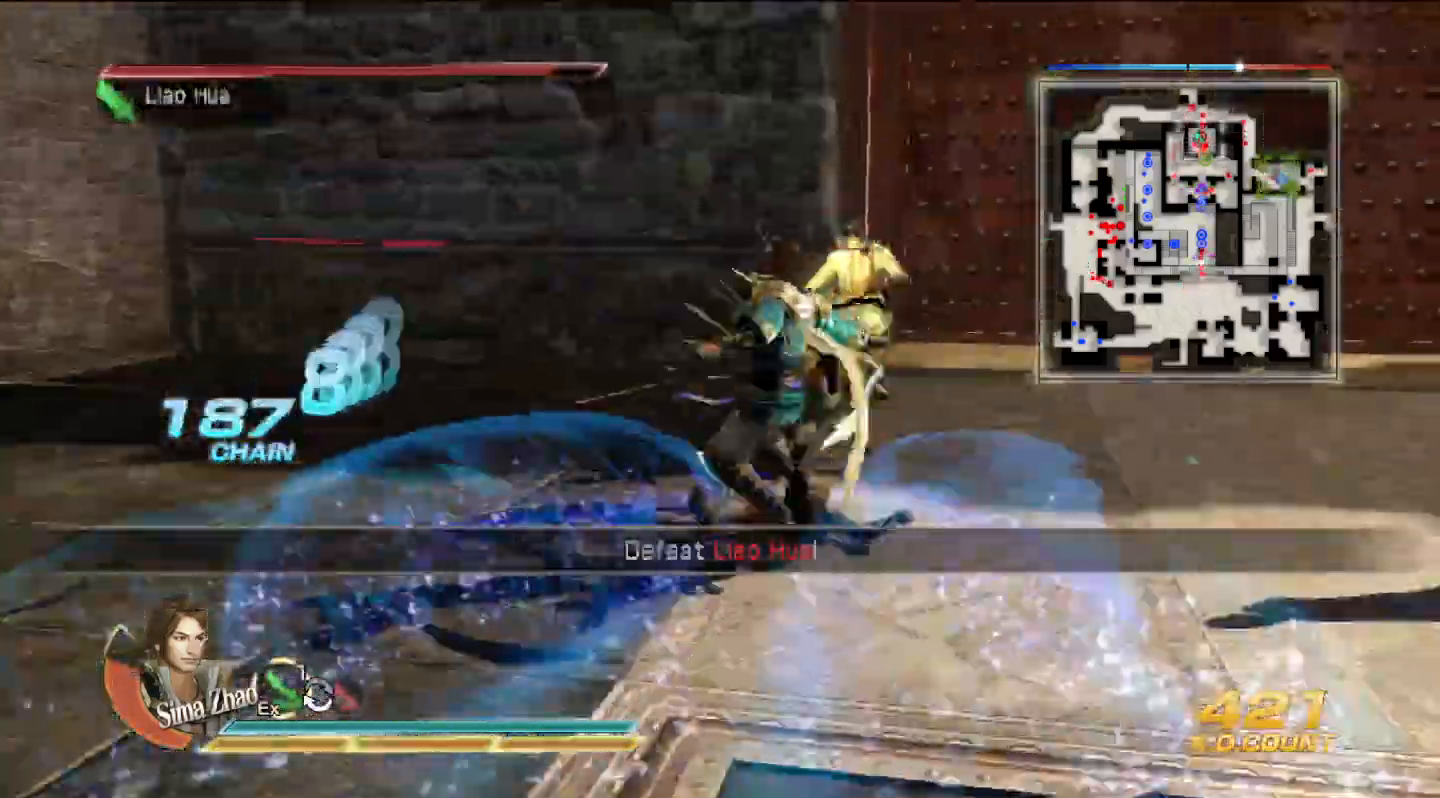
{"buttons": [], "left_stick": "up-right", "right_stick": "center", "events": [[133, "left_stick", "up-right"]]}
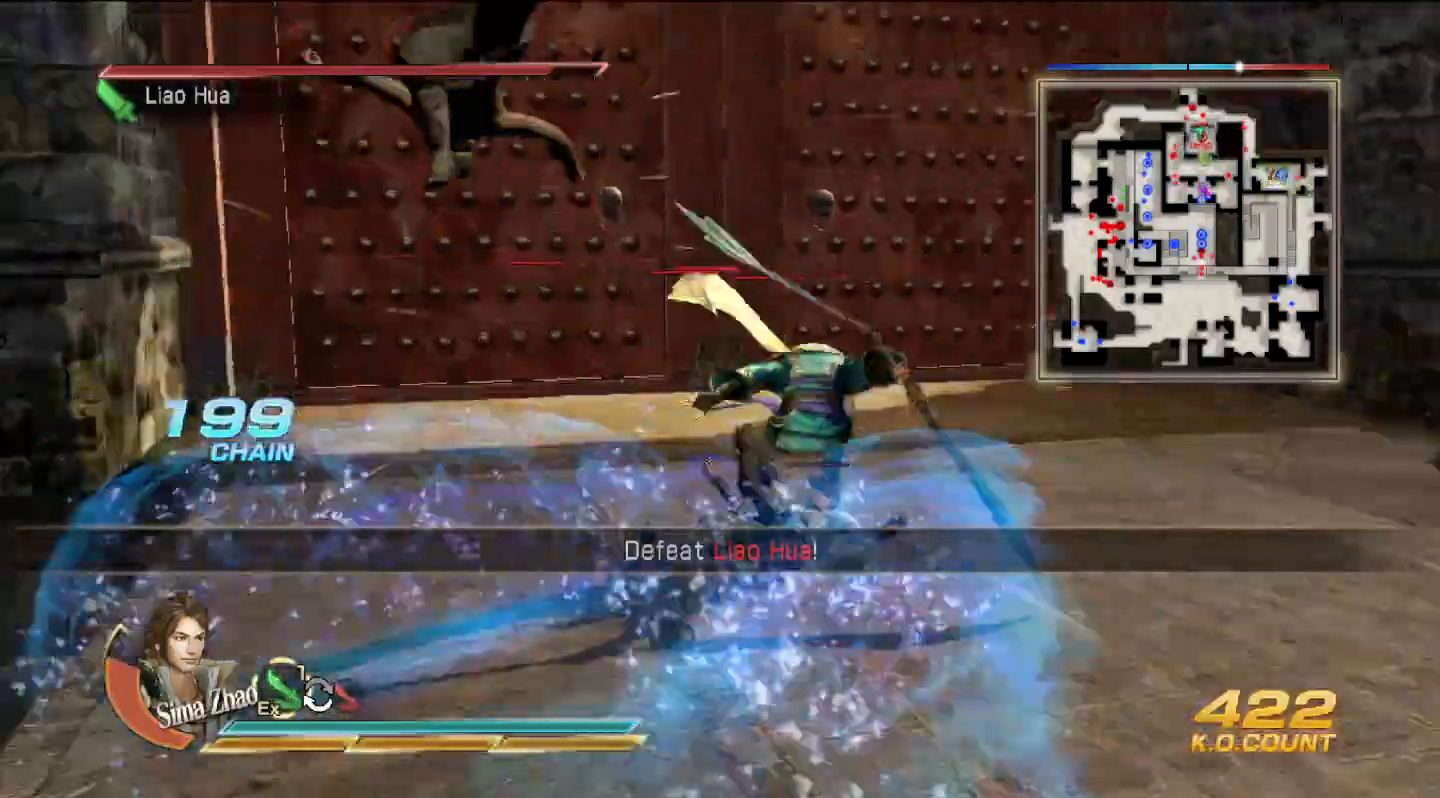
{"buttons": [], "left_stick": "up-right", "right_stick": "center", "events": [[33, "left_stick", "up"], [500, "left_stick", "up-right"]]}
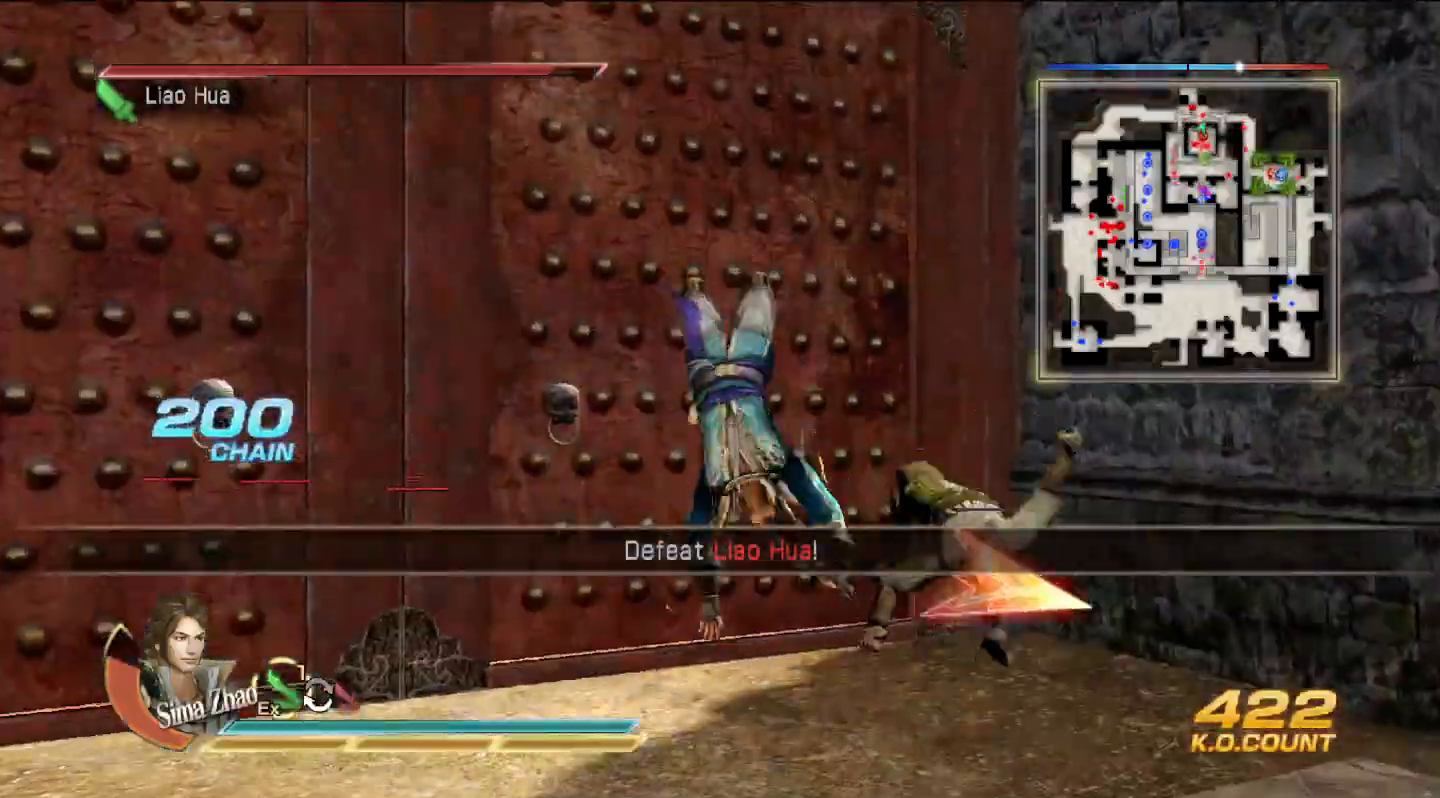
{"buttons": [], "left_stick": "up-right", "right_stick": "right", "events": [[67, "right_stick", "right"]]}
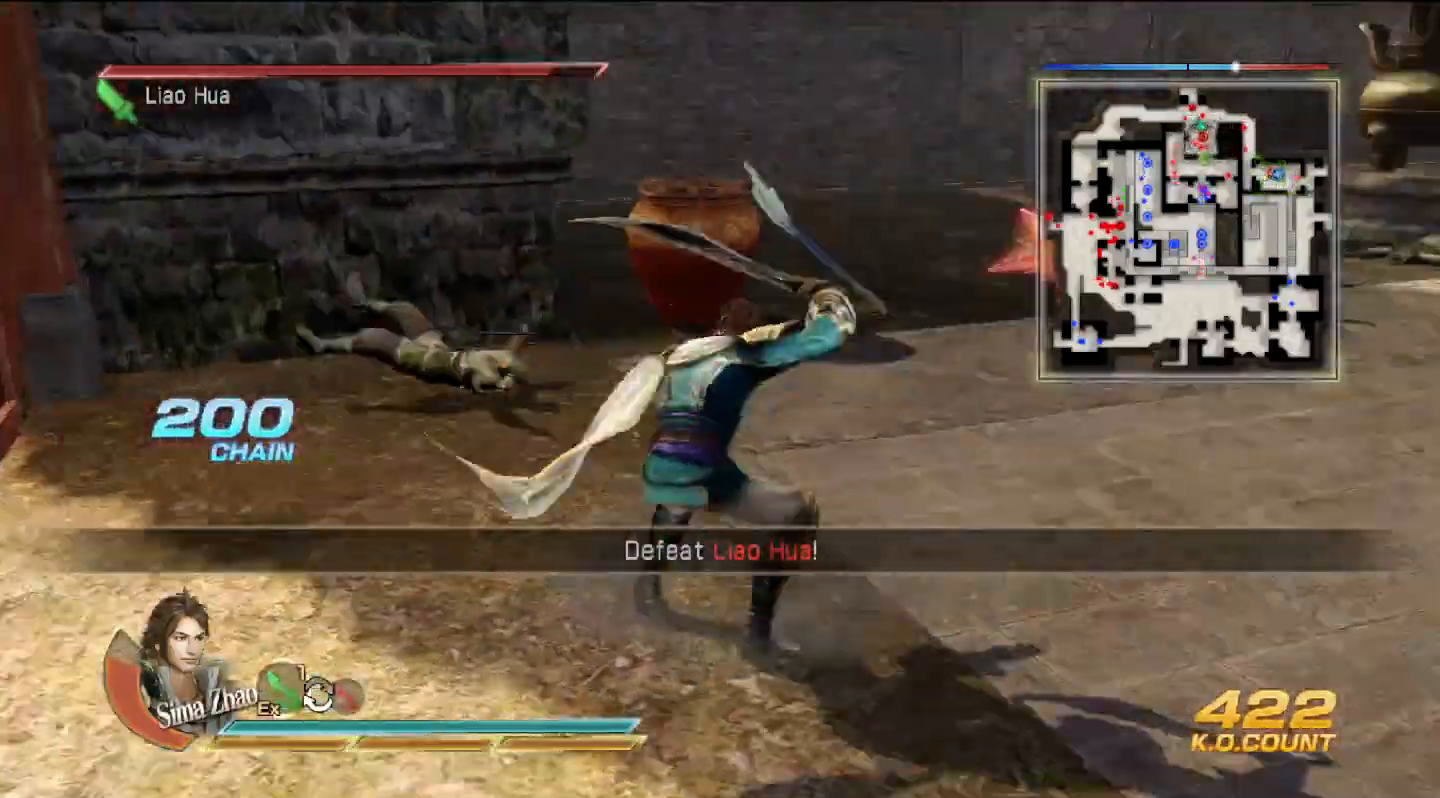
{"buttons": [], "left_stick": "up", "right_stick": "center", "events": [[33, "left_stick", "up"], [100, "right_stick", "center"]]}
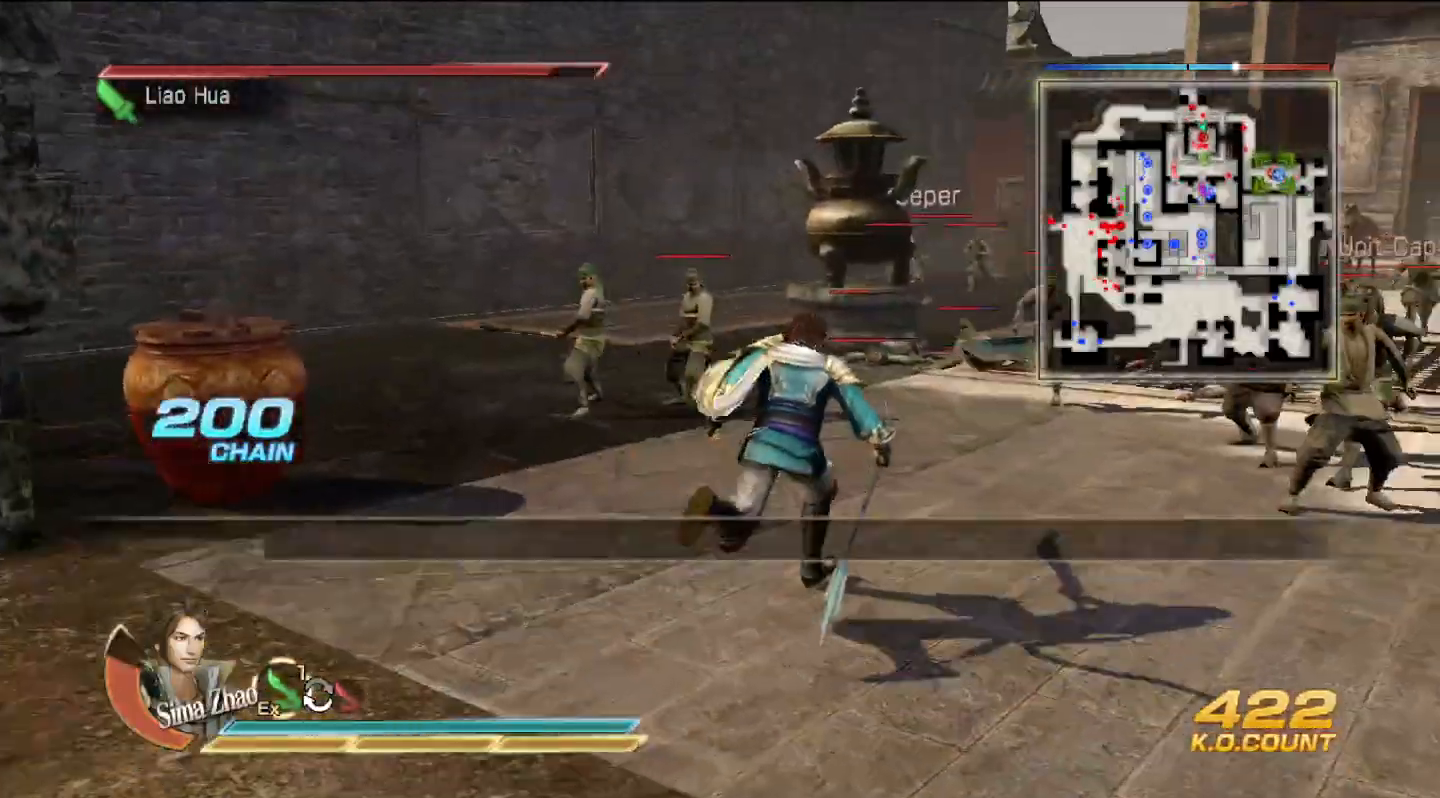
{"buttons": [], "left_stick": "up", "right_stick": "center", "events": []}
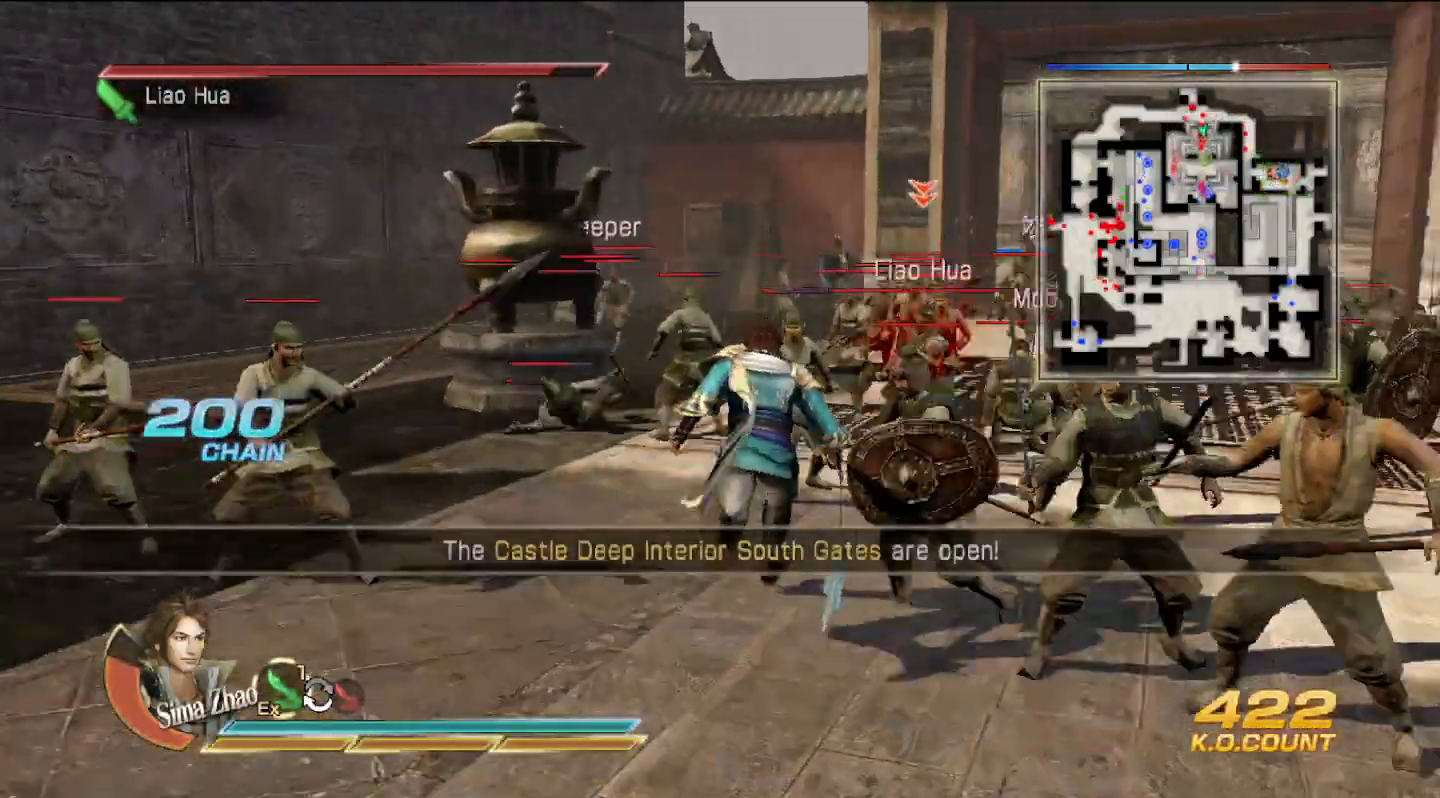
{"buttons": [], "left_stick": "right", "right_stick": "center", "events": [[133, "SQUARE", "down"], [167, "SQUARE", "up"], [200, "SQUARE", "down"], [233, "SQUARE", "up"], [333, "SQUARE", "down"], [367, "SQUARE", "up"], [400, "SQUARE", "down"], [433, "SQUARE", "up"], [467, "left_stick", "right"]]}
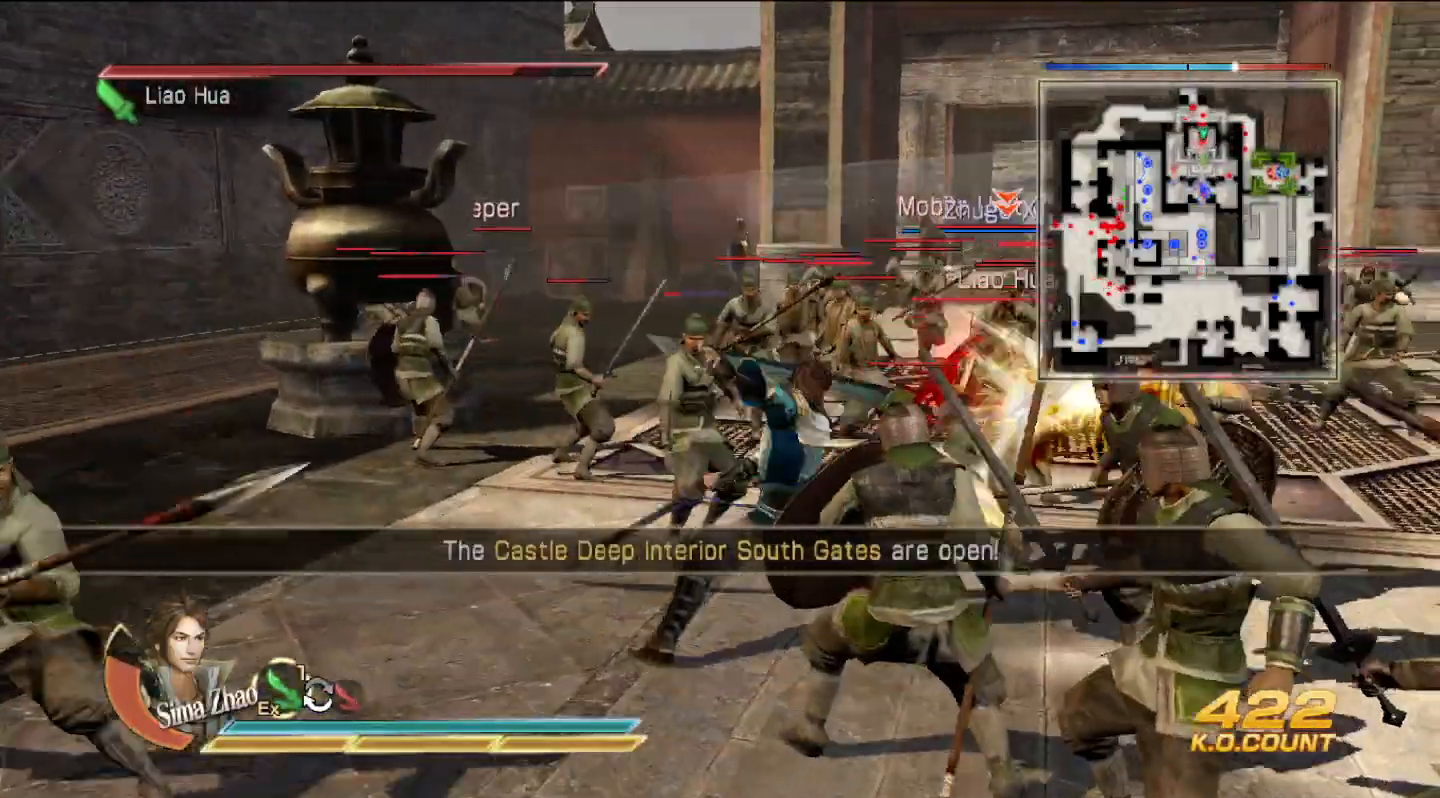
{"buttons": ["CIRCLE"], "left_stick": "up-right", "right_stick": "center", "events": [[33, "SQUARE", "down"], [67, "SQUARE", "up"], [100, "SQUARE", "down"], [133, "SQUARE", "up"], [200, "left_stick", "up"], [233, "CIRCLE", "down"], [500, "left_stick", "up-right"]]}